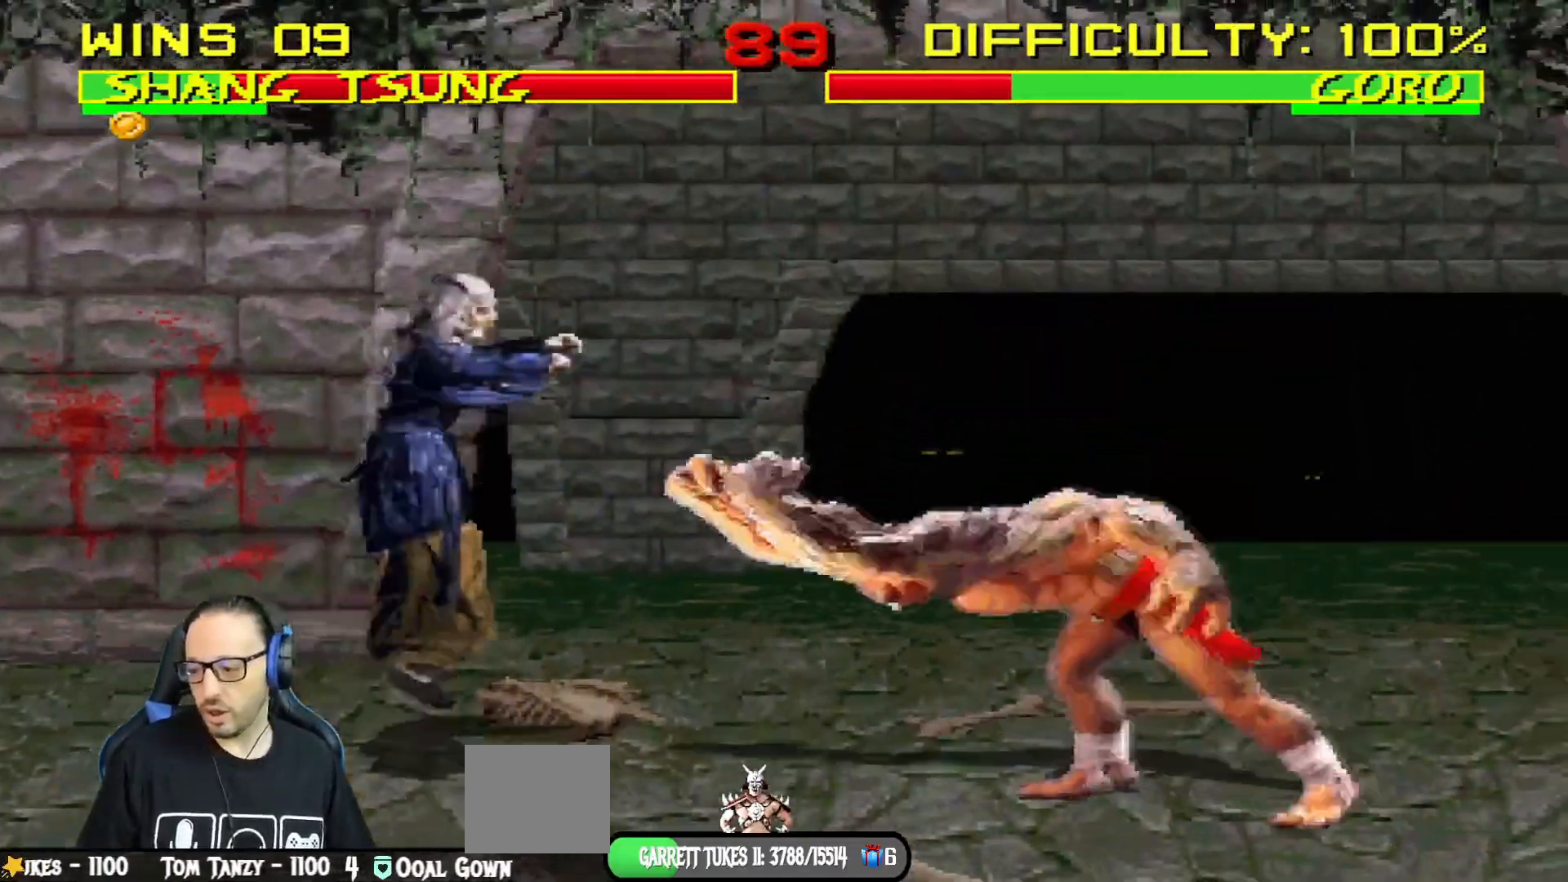
Gameplay with a controller (PlayStation layout); each line is a JSON object with the inputs held at the frame after it. "events" lists button and stick changes between this image and that frame as [ms after this image, input, new state], when the widget could be followed in between.
{"buttons": ["SQUARE", "L1", "DPAD_LEFT"], "left_stick": "center", "right_stick": "center", "events": [[234, "DPAD_UP", "up"], [284, "DPAD_RIGHT", "up"], [284, "SQUARE", "down"], [367, "SQUARE", "up"], [467, "SQUARE", "down"], [501, "DPAD_LEFT", "down"]]}
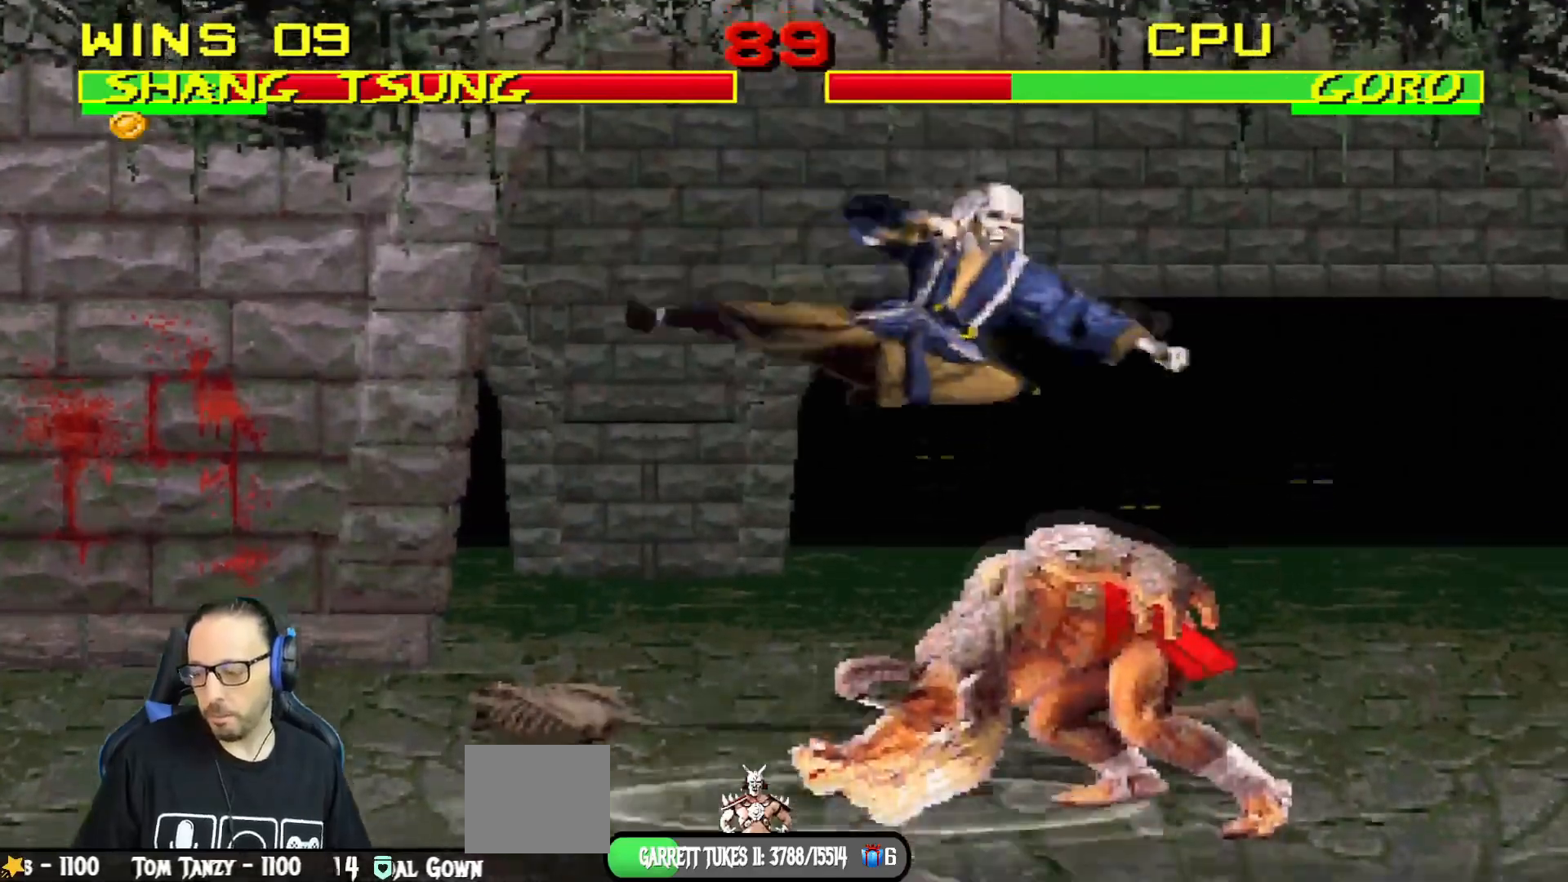
{"buttons": ["L1", "DPAD_LEFT"], "left_stick": "center", "right_stick": "center"}
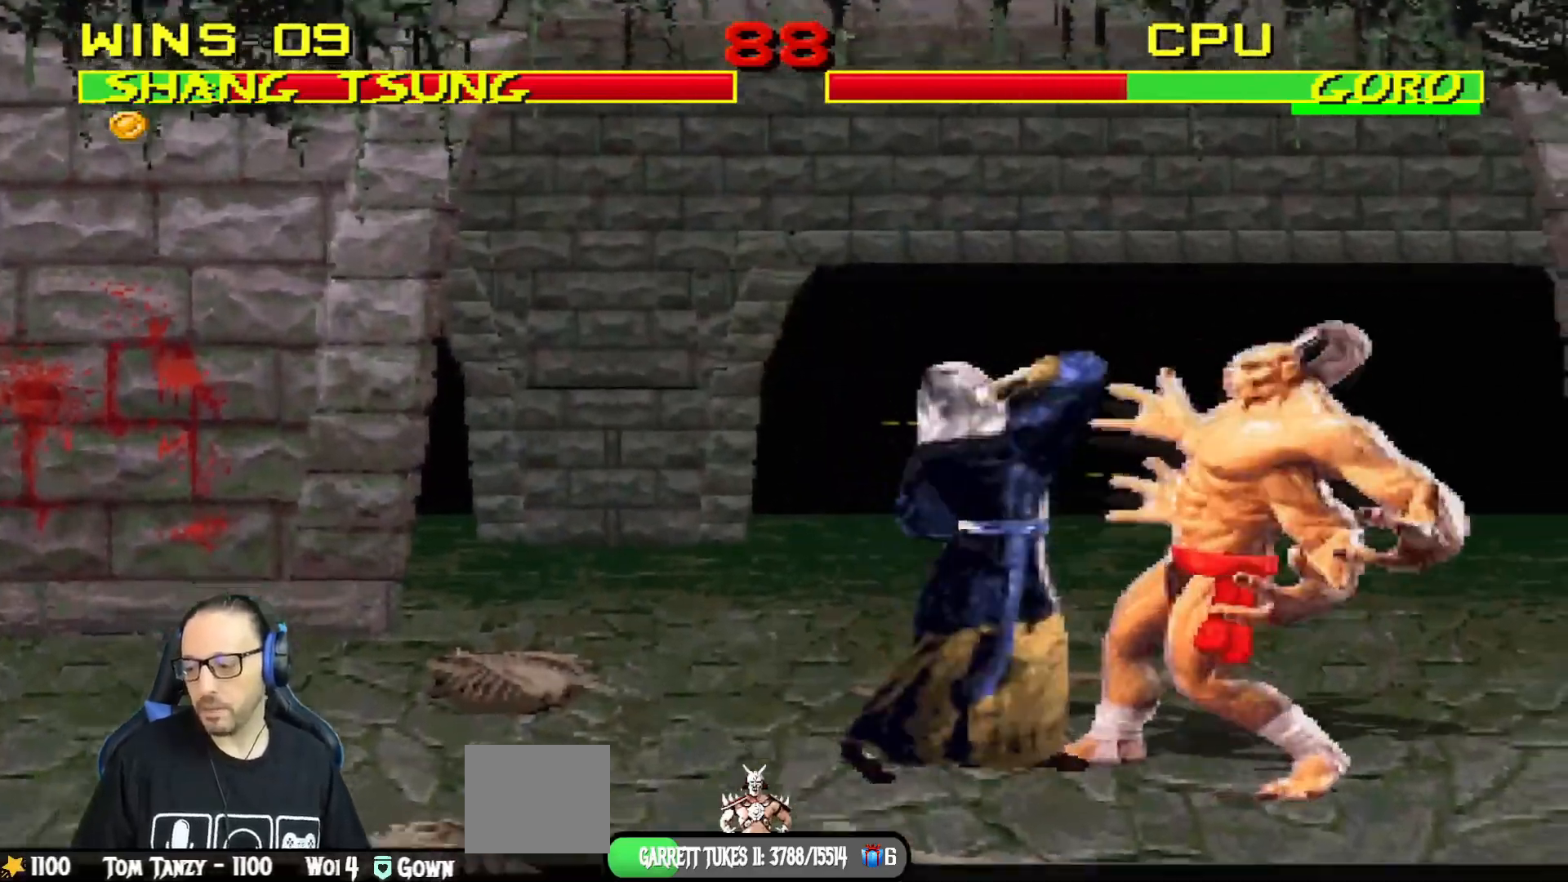
{"buttons": ["L1", "DPAD_UP", "DPAD_LEFT"], "left_stick": "center", "right_stick": "center", "events": [[50, "TRIANGLE", "down"], [133, "TRIANGLE", "up"], [234, "TRIANGLE", "down"], [300, "DPAD_UP", "down"], [334, "TRIANGLE", "up"], [400, "TRIANGLE", "down"], [501, "TRIANGLE", "up"]]}
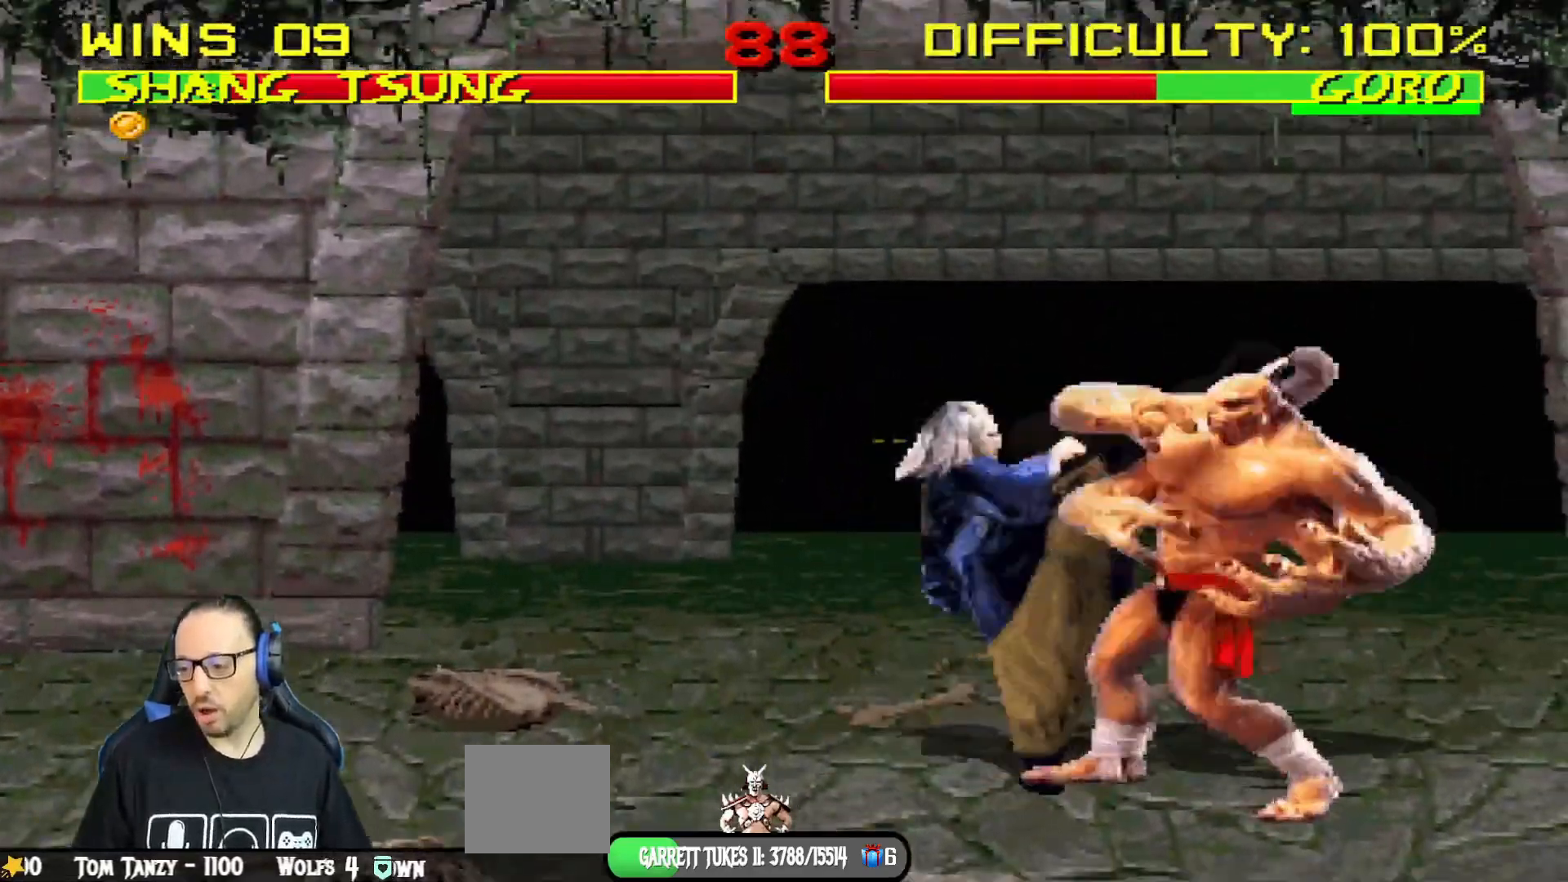
{"buttons": ["DPAD_LEFT"], "left_stick": "center", "right_stick": "center", "events": [[33, "DPAD_UP", "up"], [66, "TRIANGLE", "down"], [83, "DPAD_LEFT", "up"], [116, "L1", "up"], [233, "TRIANGLE", "up"], [333, "DPAD_LEFT", "down"]]}
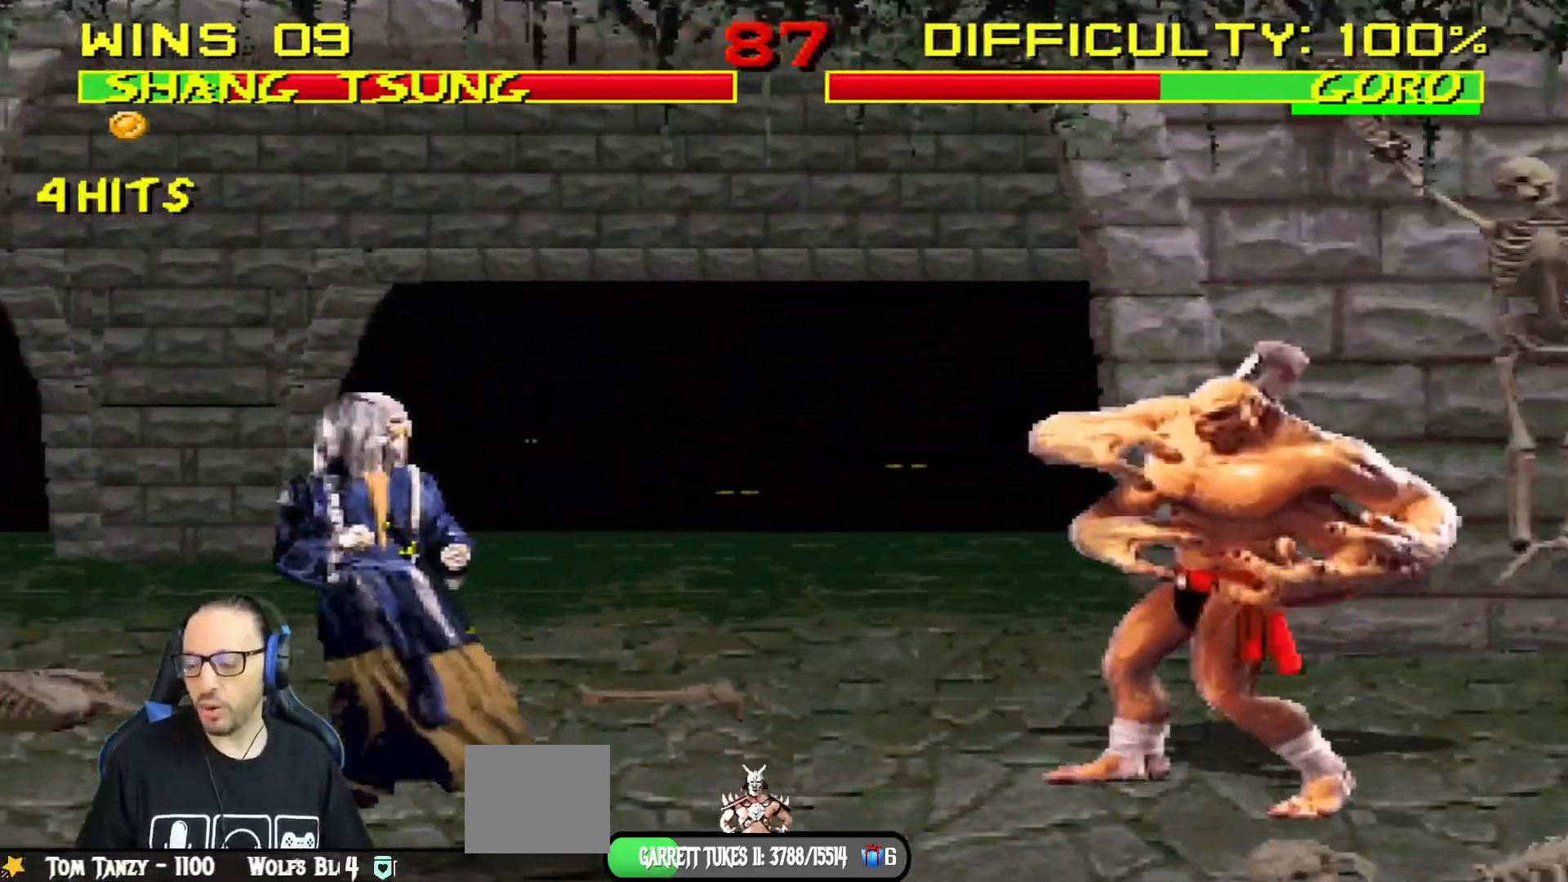
{"buttons": ["SQUARE", "L1"], "left_stick": "center", "right_stick": "center", "events": [[50, "DPAD_LEFT", "up"], [117, "L1", "down"], [133, "DPAD_RIGHT", "down"], [133, "DPAD_UP", "down"], [417, "DPAD_RIGHT", "up"], [417, "DPAD_UP", "up"], [467, "SQUARE", "down"]]}
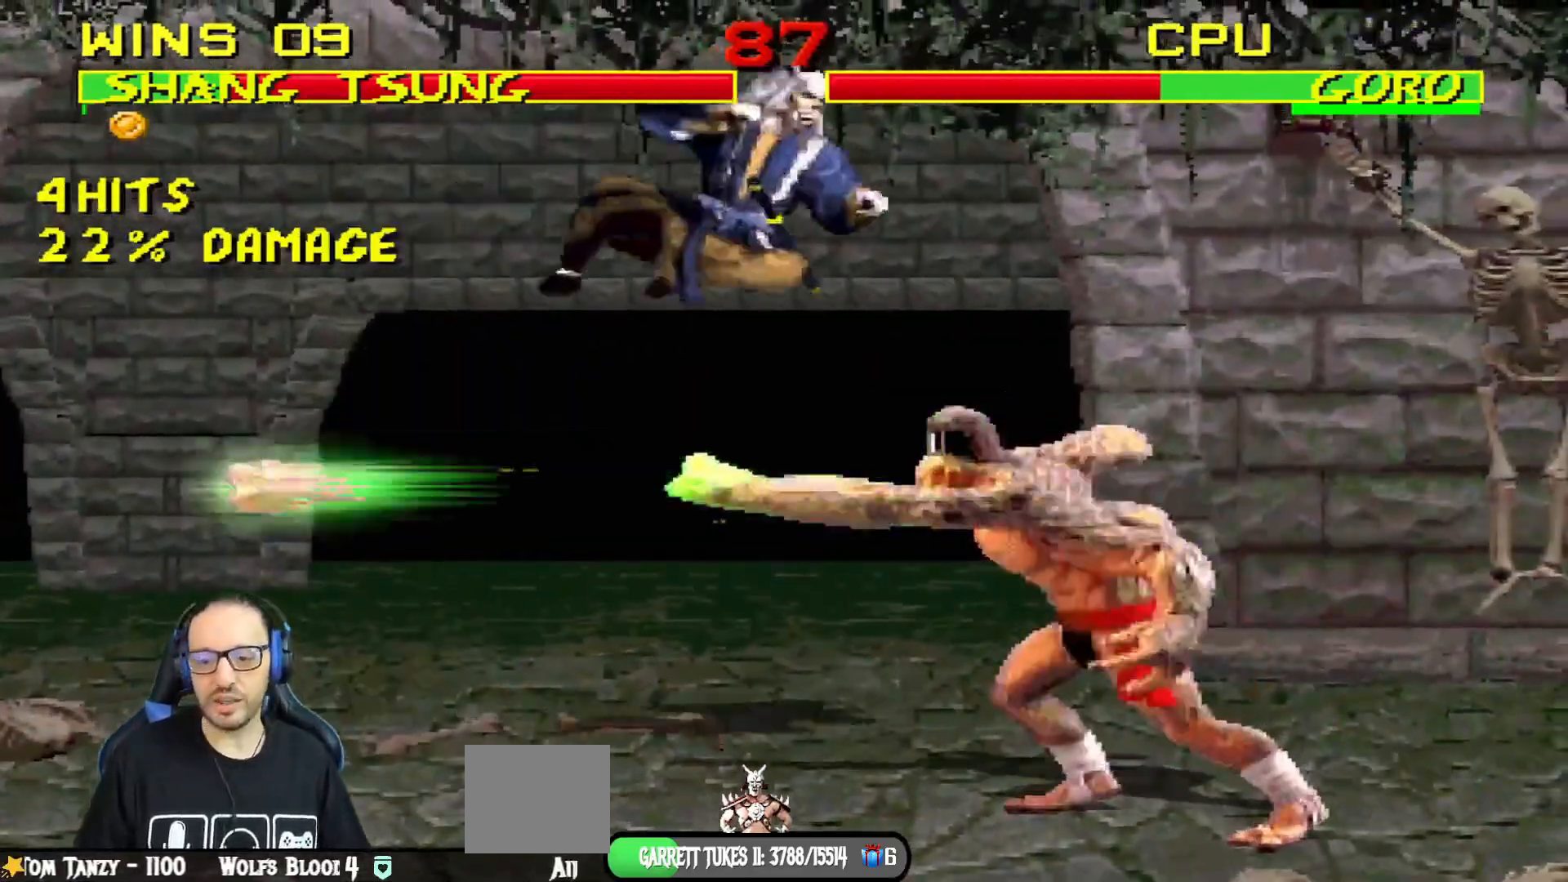
{"buttons": ["SQUARE", "L1", "DPAD_LEFT"], "left_stick": "center", "right_stick": "center", "events": [[83, "SQUARE", "up"], [166, "DPAD_LEFT", "down"], [166, "SQUARE", "down"], [233, "SQUARE", "up"], [317, "SQUARE", "down"], [383, "SQUARE", "up"], [450, "SQUARE", "down"]]}
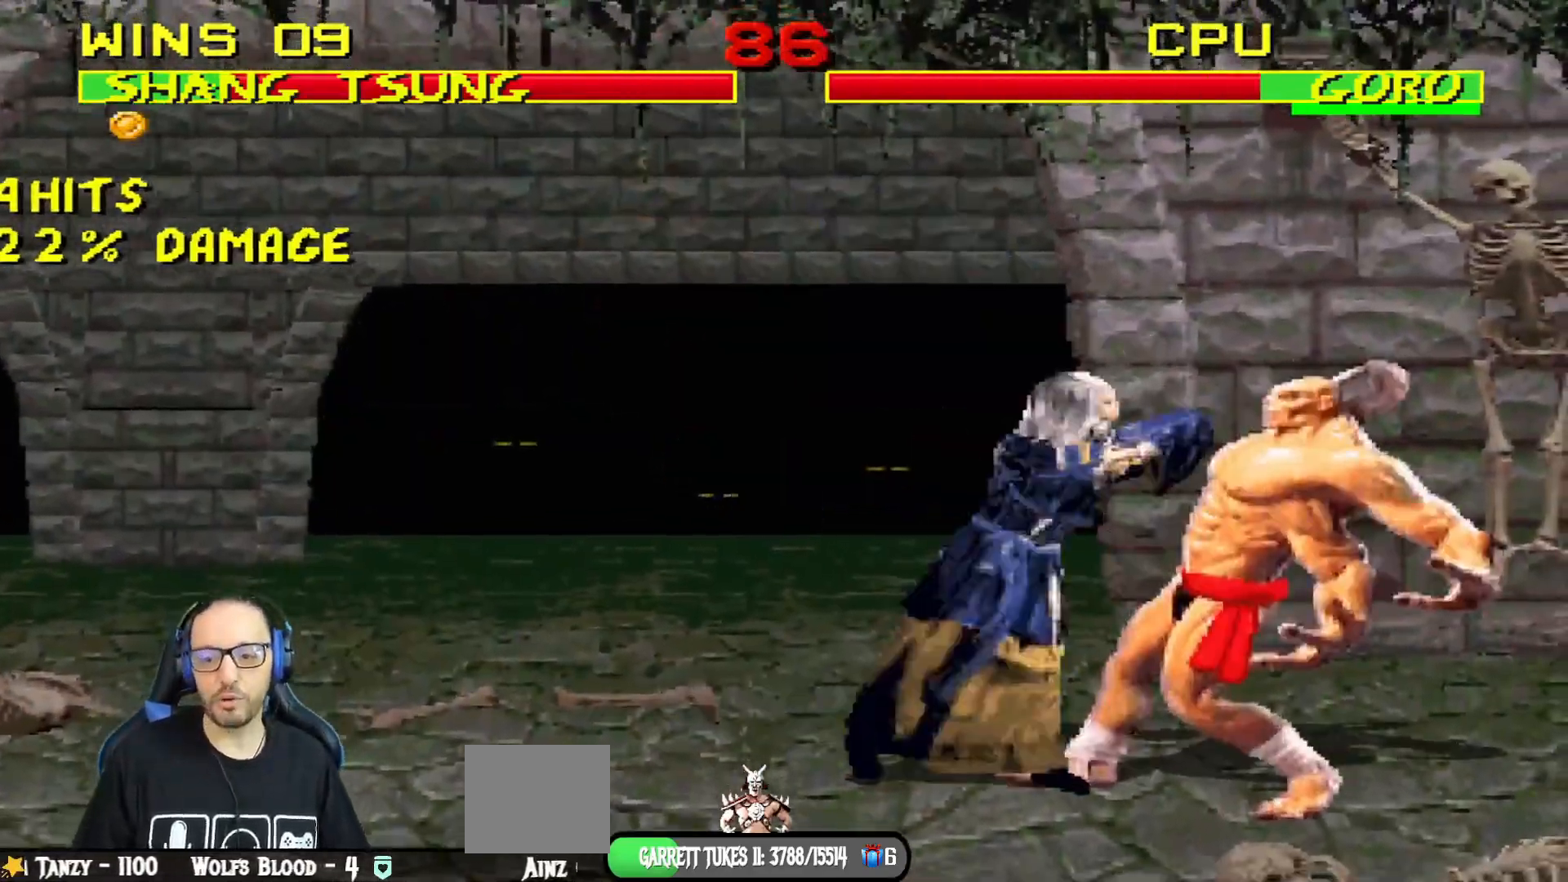
{"buttons": ["L1", "DPAD_UP", "DPAD_LEFT"], "left_stick": "center", "right_stick": "center", "events": [[17, "CROSS", "down"], [17, "SQUARE", "up"], [117, "CROSS", "up"], [150, "DPAD_UP", "down"], [184, "TRIANGLE", "down"], [284, "TRIANGLE", "up"], [334, "TRIANGLE", "down"], [451, "TRIANGLE", "up"]]}
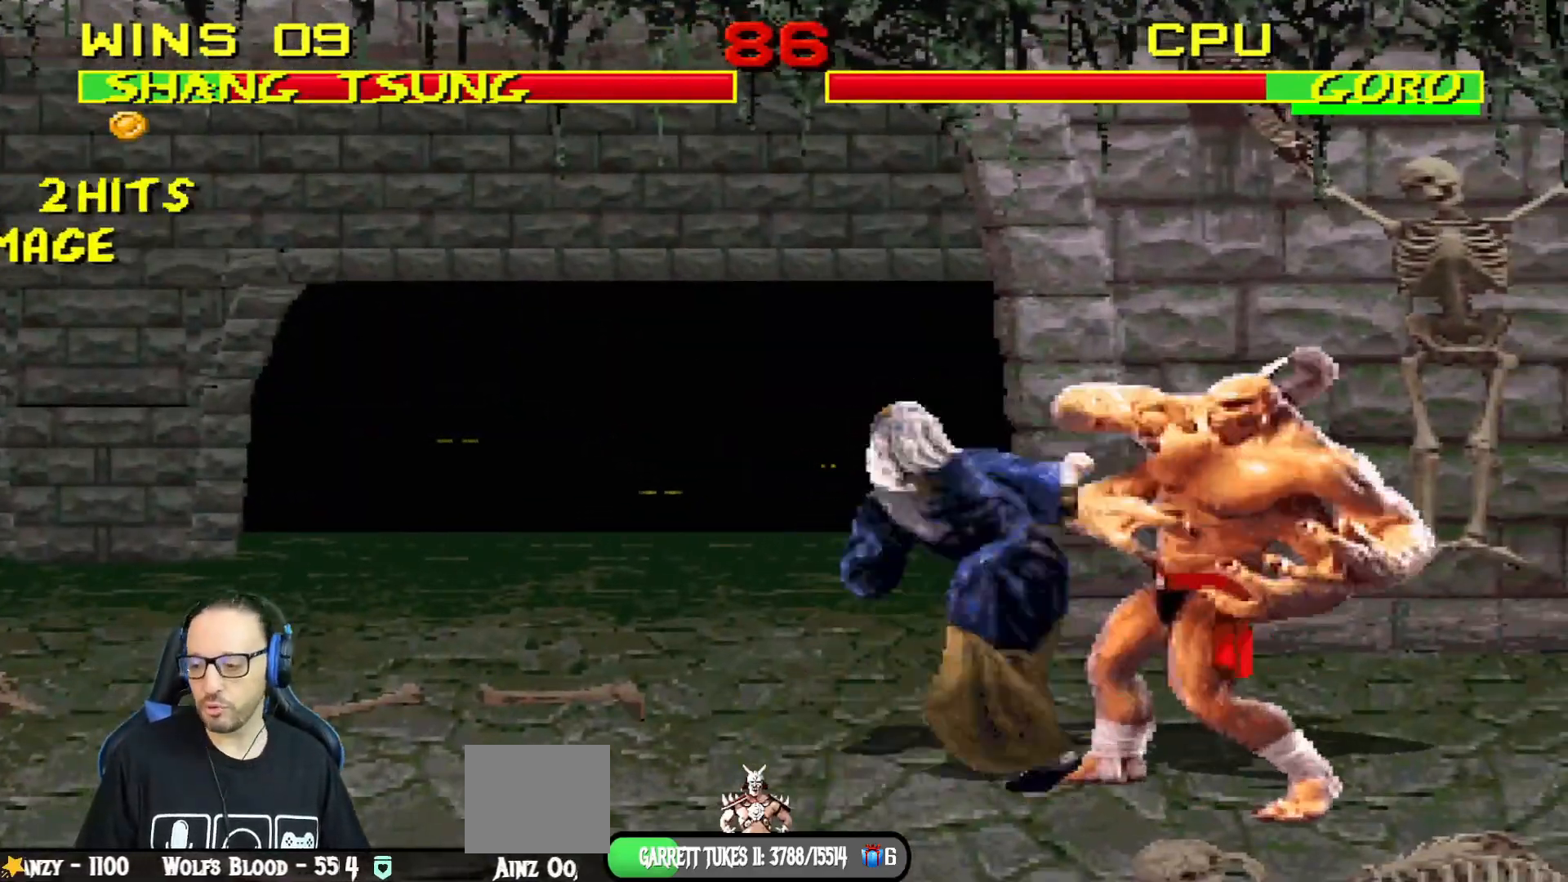
{"buttons": ["DPAD_LEFT"], "left_stick": "center", "right_stick": "center", "events": [[17, "TRIANGLE", "down"], [150, "TRIANGLE", "up"], [183, "DPAD_UP", "up"], [183, "TRIANGLE", "down"], [217, "DPAD_LEFT", "up"], [250, "L1", "up"], [367, "TRIANGLE", "up"], [467, "DPAD_LEFT", "down"]]}
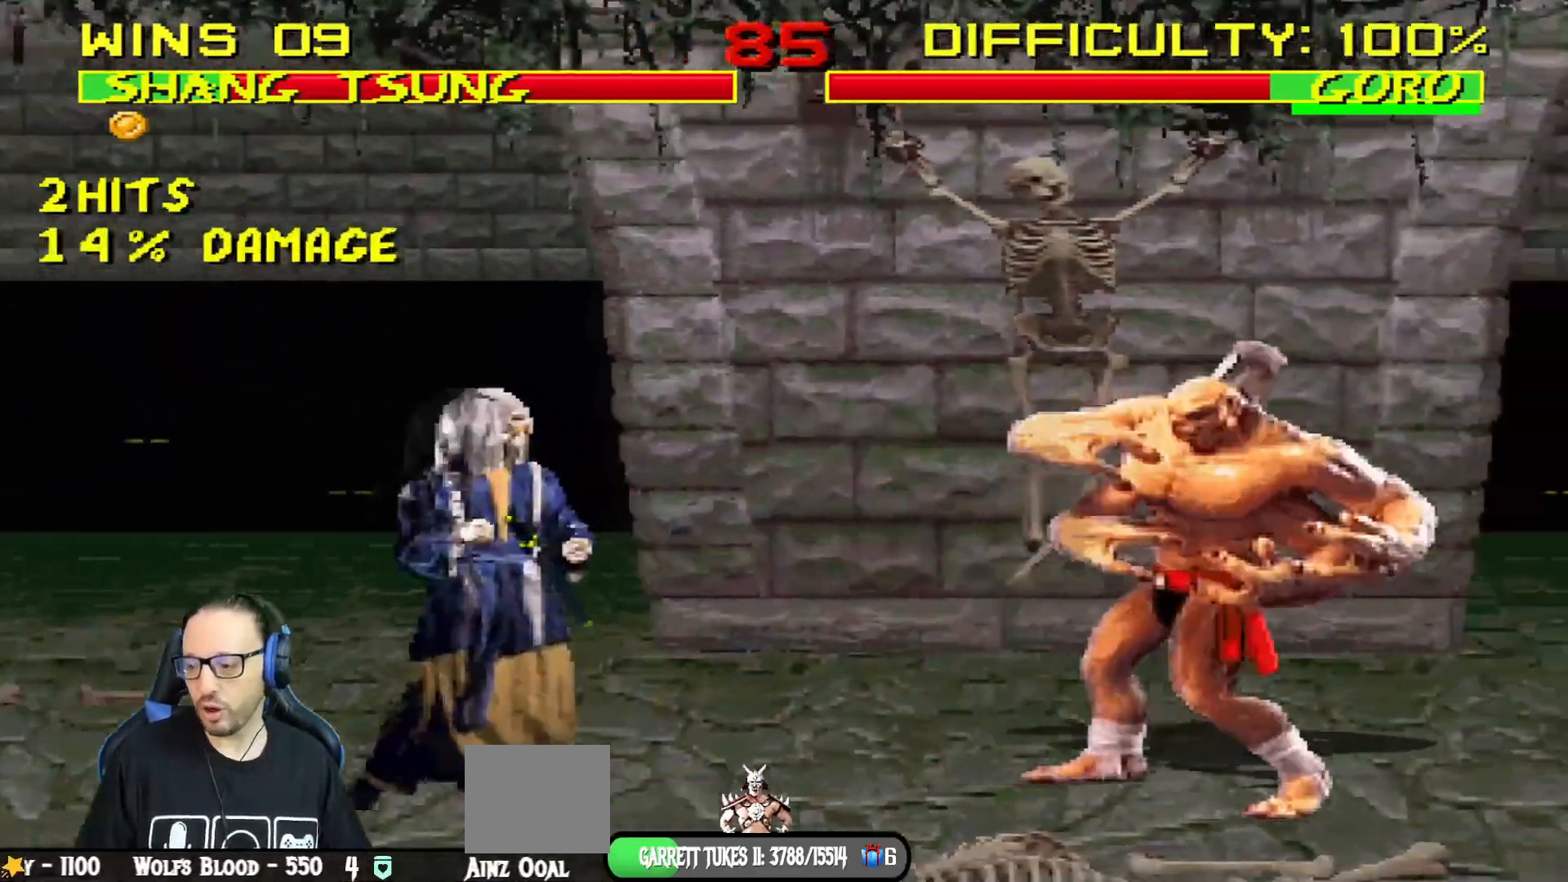
{"buttons": ["L1", "DPAD_UP", "DPAD_RIGHT"], "left_stick": "center", "right_stick": "center", "events": [[217, "DPAD_LEFT", "up"], [267, "DPAD_RIGHT", "down"], [267, "DPAD_UP", "down"], [267, "L1", "down"]]}
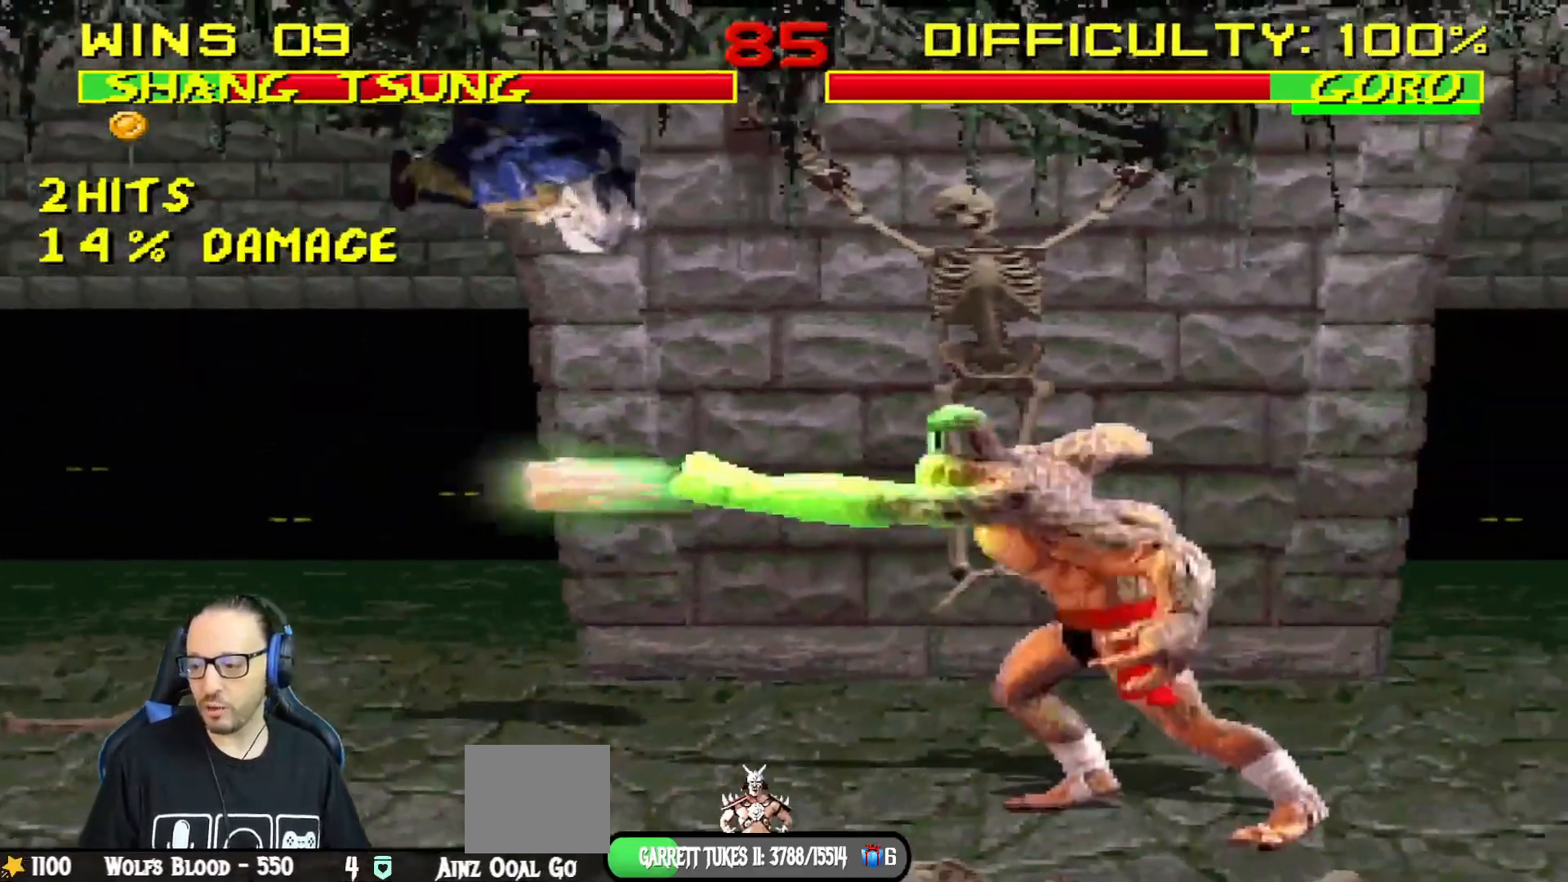
{"buttons": ["SQUARE", "L1", "DPAD_LEFT"], "left_stick": "center", "right_stick": "center", "events": [[67, "DPAD_RIGHT", "up"], [67, "DPAD_UP", "up"], [117, "SQUARE", "down"], [183, "SQUARE", "up"], [300, "DPAD_LEFT", "down"], [300, "SQUARE", "down"], [367, "SQUARE", "up"], [450, "SQUARE", "down"]]}
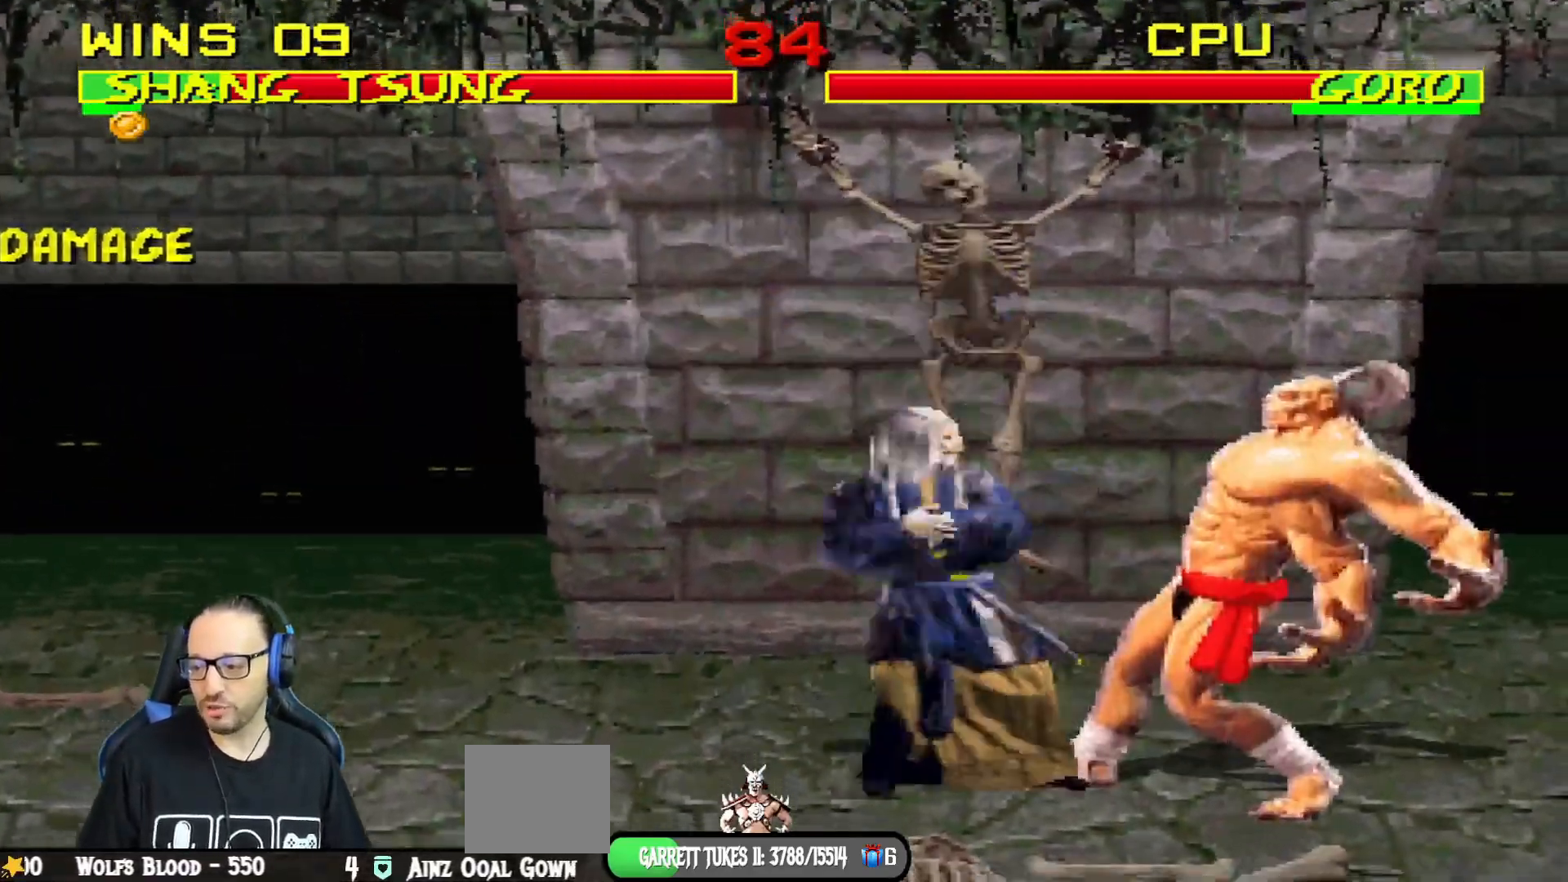
{"buttons": ["L1", "DPAD_LEFT"], "left_stick": "center", "right_stick": "center", "events": [[150, "CROSS", "down"], [150, "SQUARE", "up"], [317, "CROSS", "up"], [334, "TRIANGLE", "down"], [451, "TRIANGLE", "up"]]}
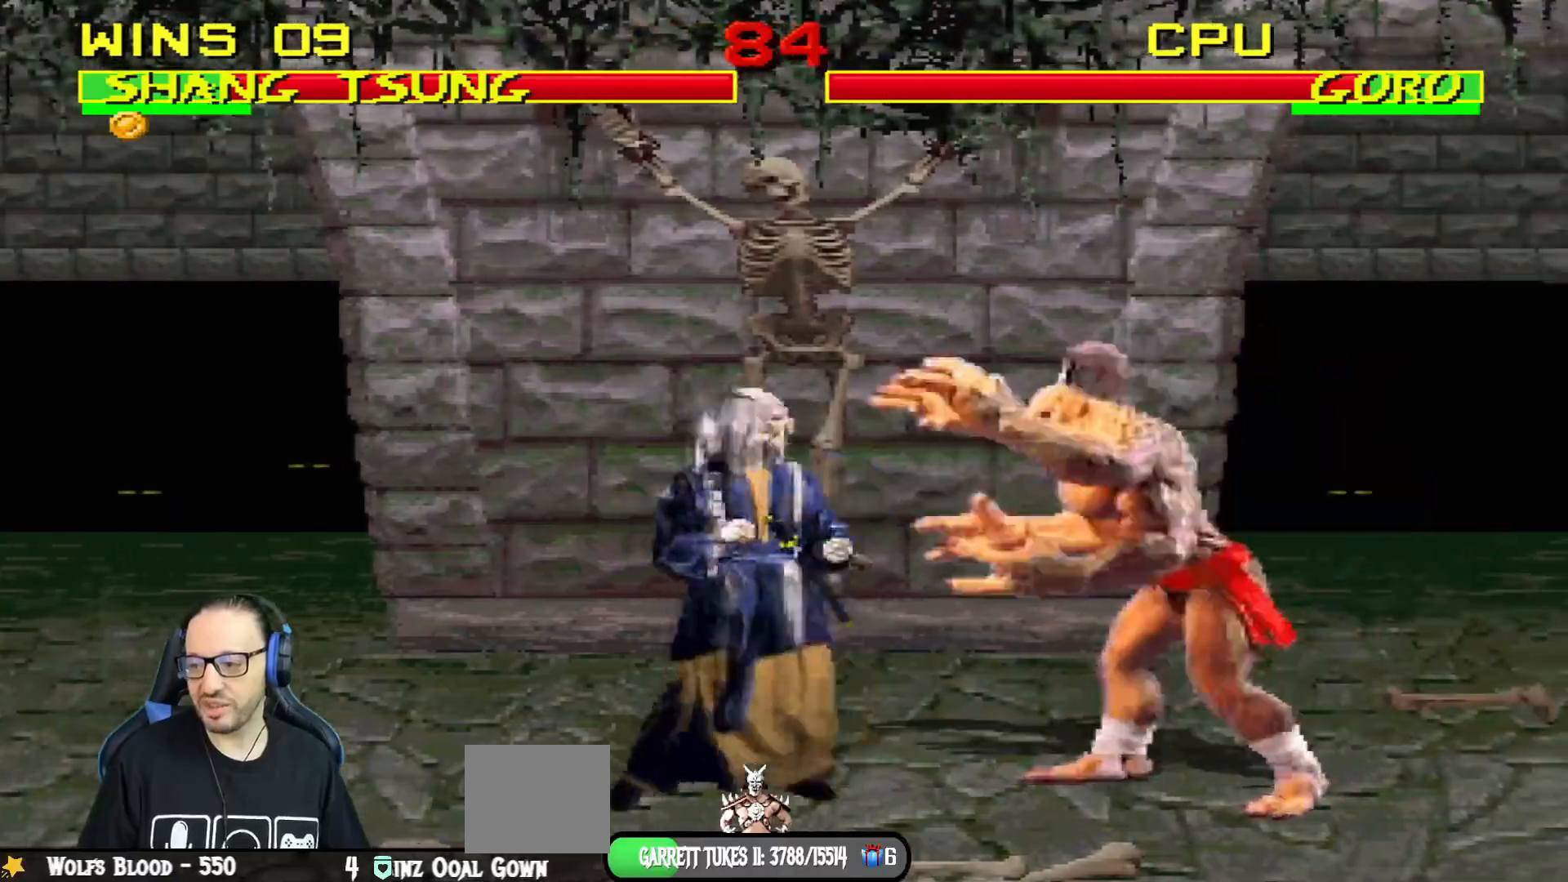
{"buttons": ["CROSS", "CIRCLE", "SQUARE", "L1", "R1", "DPAD_DOWN"], "left_stick": "center", "right_stick": "center", "events": [[17, "TRIANGLE", "down"], [100, "DPAD_UP", "down"], [133, "TRIANGLE", "up"], [200, "TRIANGLE", "down"], [317, "DPAD_LEFT", "up"], [350, "DPAD_UP", "up"], [384, "TRIANGLE", "up"], [400, "L1", "up"], [450, "DPAD_DOWN", "down"], [467, "R1", "down"], [484, "CIRCLE", "down"], [484, "CROSS", "down"], [484, "L1", "down"], [484, "SQUARE", "down"]]}
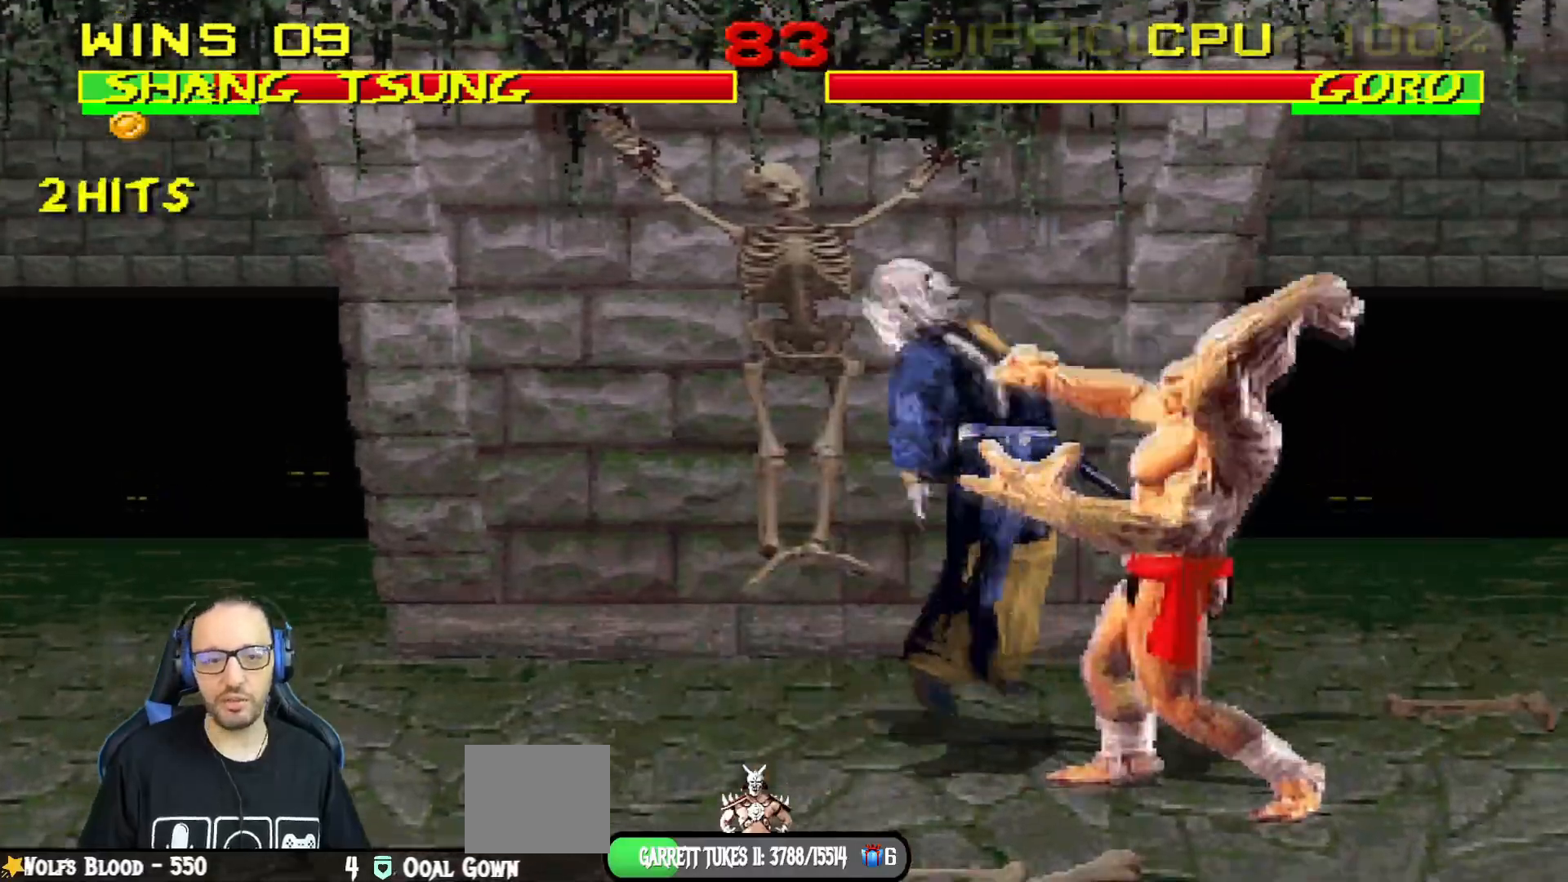
{"buttons": ["L1", "R1", "DPAD_DOWN", "DPAD_RIGHT"], "left_stick": "center", "right_stick": "center", "events": [[17, "TRIANGLE", "down"], [34, "DPAD_RIGHT", "down"], [84, "CROSS", "up"], [100, "DPAD_RIGHT", "up"], [100, "SQUARE", "up"], [117, "L1", "up"], [134, "DPAD_DOWN", "up"], [184, "CIRCLE", "up"], [184, "TRIANGLE", "up"], [201, "DPAD_DOWN", "down"], [201, "DPAD_RIGHT", "down"], [201, "L1", "down"], [284, "TRIANGLE", "down"], [384, "DPAD_DOWN", "up"], [384, "L1", "up"], [467, "DPAD_DOWN", "down"], [467, "L1", "down"], [467, "TRIANGLE", "up"]]}
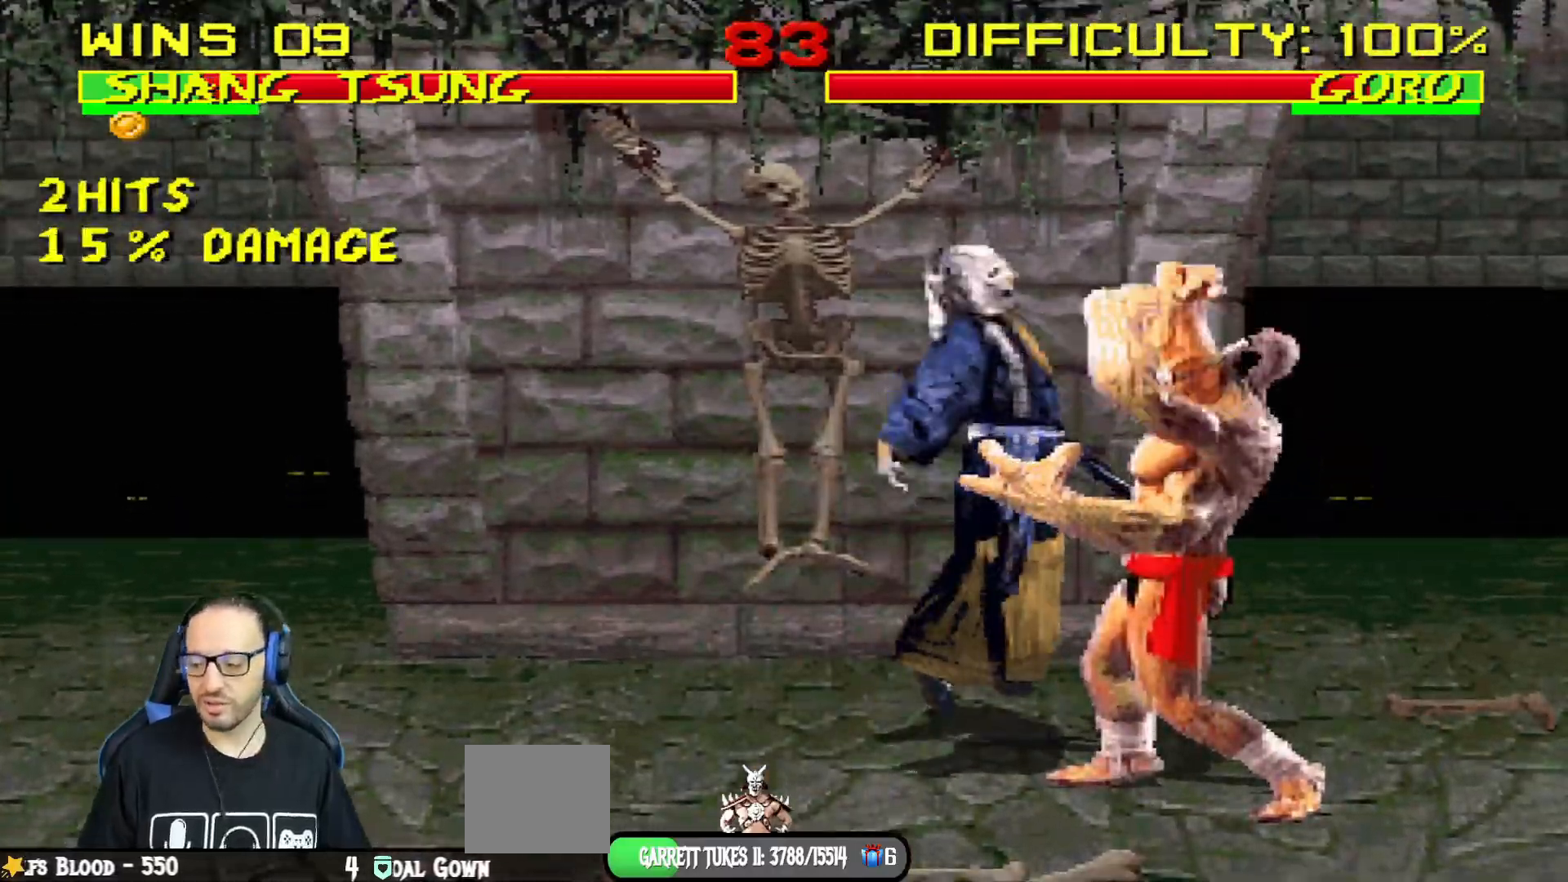
{"buttons": ["CIRCLE", "TRIANGLE", "L1", "R1", "DPAD_RIGHT"], "left_stick": "center", "right_stick": "center", "events": [[67, "CIRCLE", "down"], [67, "TRIANGLE", "down"], [150, "L1", "up"], [167, "DPAD_DOWN", "up"], [217, "DPAD_DOWN", "down"], [217, "L1", "down"], [233, "CIRCLE", "up"], [233, "TRIANGLE", "up"], [267, "R1", "up"], [334, "CIRCLE", "down"], [334, "DPAD_DOWN", "up"], [334, "SQUARE", "down"], [350, "R1", "down"], [384, "TRIANGLE", "down"], [417, "DPAD_DOWN", "down"], [434, "SQUARE", "up"], [484, "DPAD_DOWN", "up"]]}
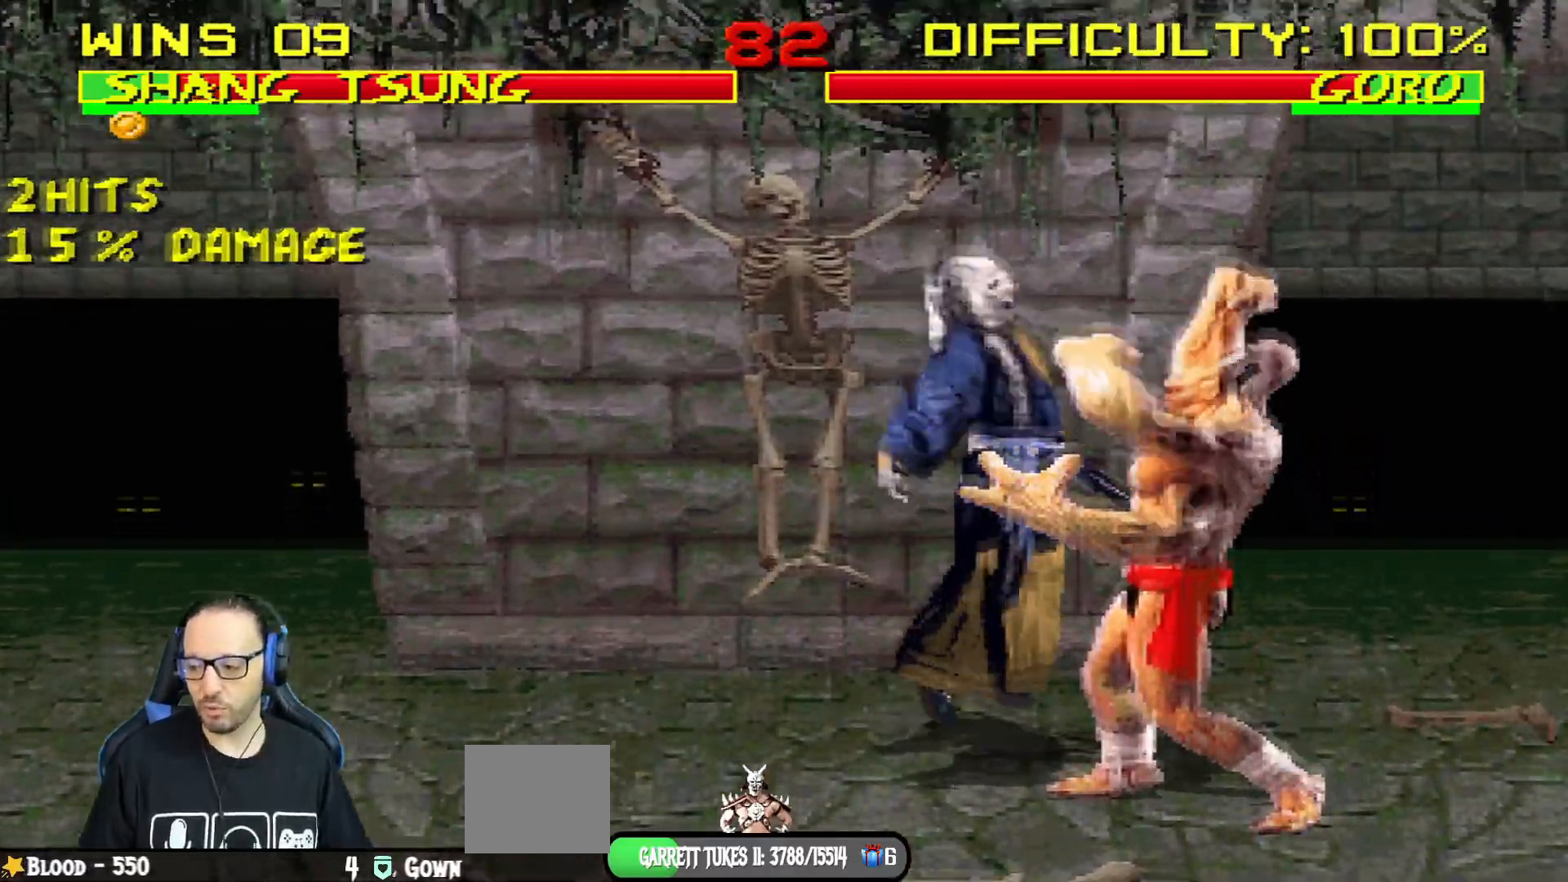
{"buttons": ["L1", "R1", "DPAD_DOWN", "DPAD_RIGHT"], "left_stick": "center", "right_stick": "center", "events": [[34, "L1", "up"], [34, "R1", "up"], [34, "TRIANGLE", "up"], [50, "CIRCLE", "up"], [100, "L1", "down"], [134, "DPAD_DOWN", "down"], [134, "R1", "down"], [201, "DPAD_DOWN", "up"], [251, "L1", "up"], [284, "R1", "up"], [301, "DPAD_DOWN", "down"], [301, "L1", "down"], [417, "DPAD_DOWN", "up"], [417, "R1", "down"], [451, "L1", "up"], [501, "DPAD_DOWN", "down"], [501, "L1", "down"]]}
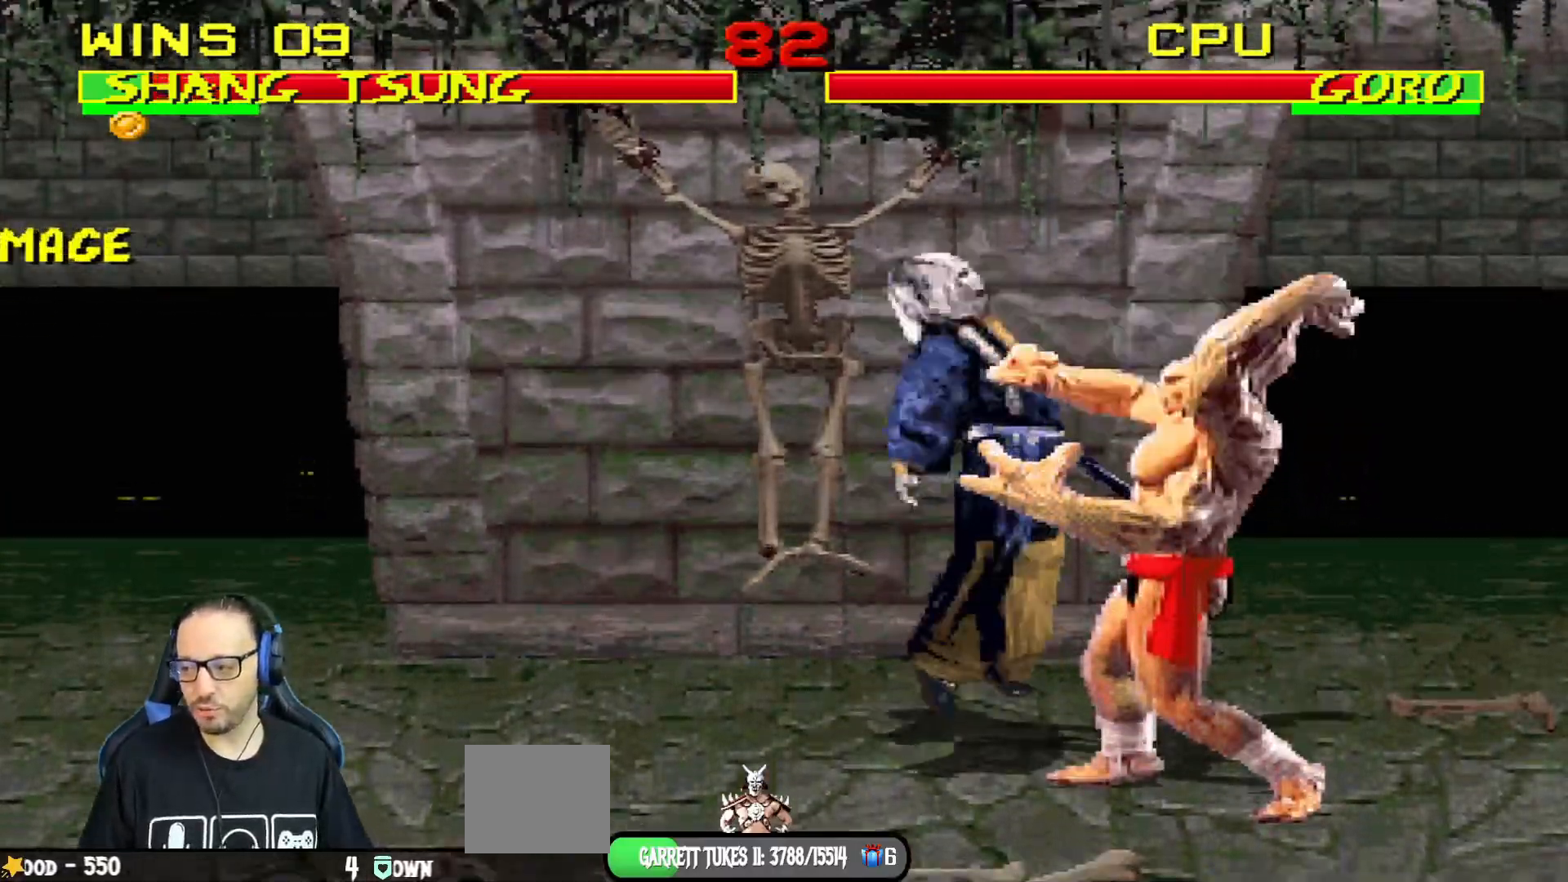
{"buttons": ["L1", "R1", "DPAD_RIGHT"], "left_stick": "center", "right_stick": "center", "events": [[50, "R1", "up"], [67, "DPAD_DOWN", "up"], [167, "R1", "down"], [233, "DPAD_DOWN", "down"], [317, "DPAD_DOWN", "up"], [350, "L1", "up"], [350, "R1", "up"], [400, "DPAD_DOWN", "down"], [400, "L1", "down"], [417, "R1", "down"], [484, "DPAD_DOWN", "up"]]}
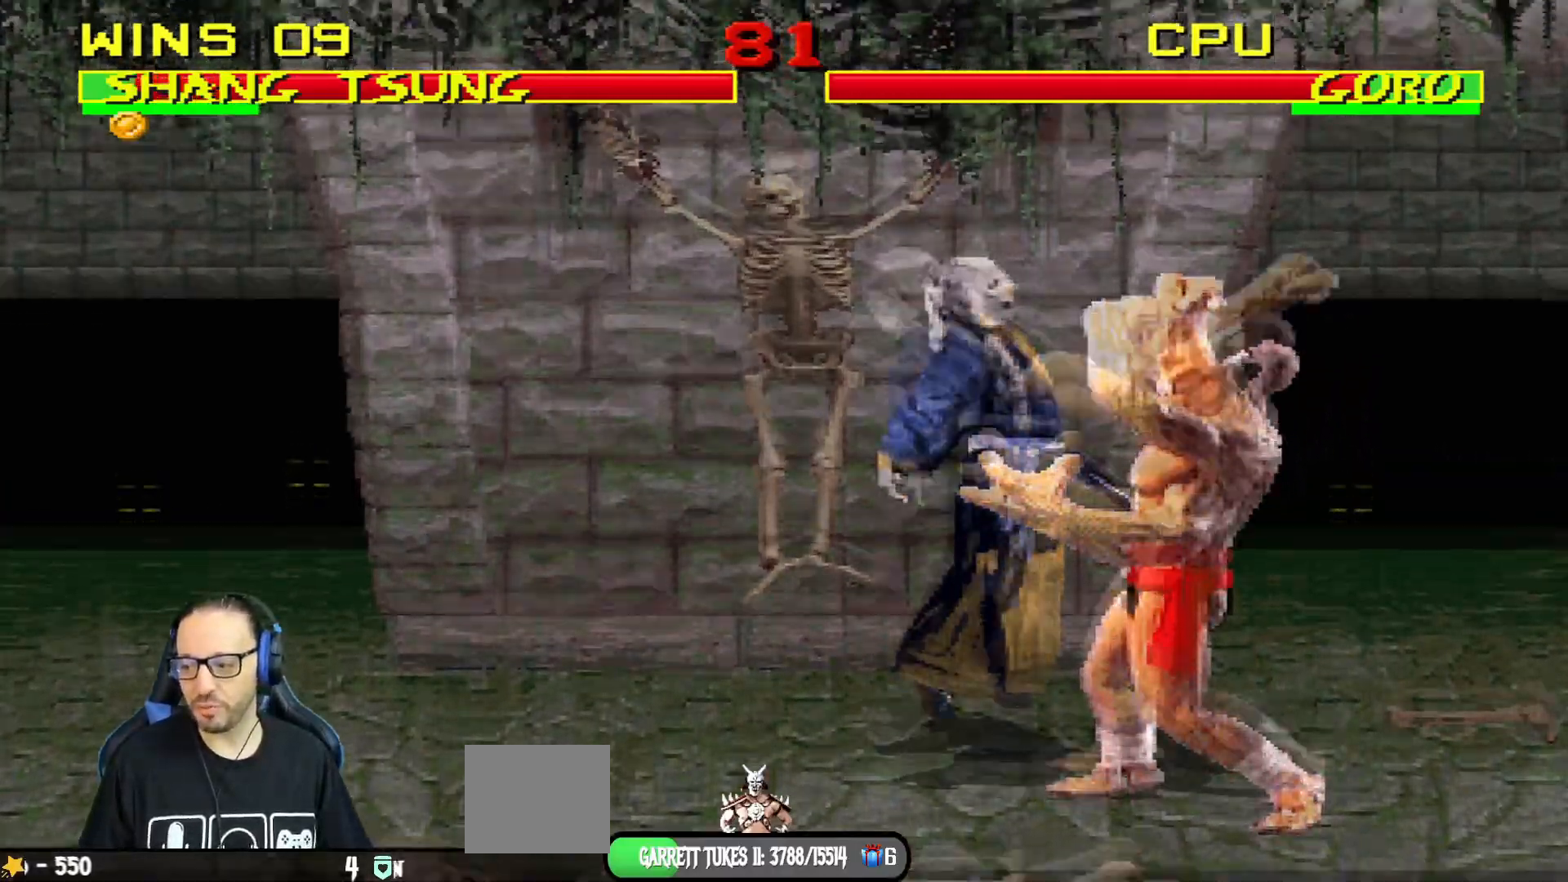
{"buttons": [], "left_stick": "center", "right_stick": "center", "events": [[117, "R1", "up"], [150, "DPAD_DOWN", "down"], [217, "R1", "down"], [234, "DPAD_DOWN", "up"], [267, "TRIANGLE", "down"], [301, "L1", "up"], [317, "DPAD_RIGHT", "up"], [434, "R1", "up"], [434, "TRIANGLE", "up"]]}
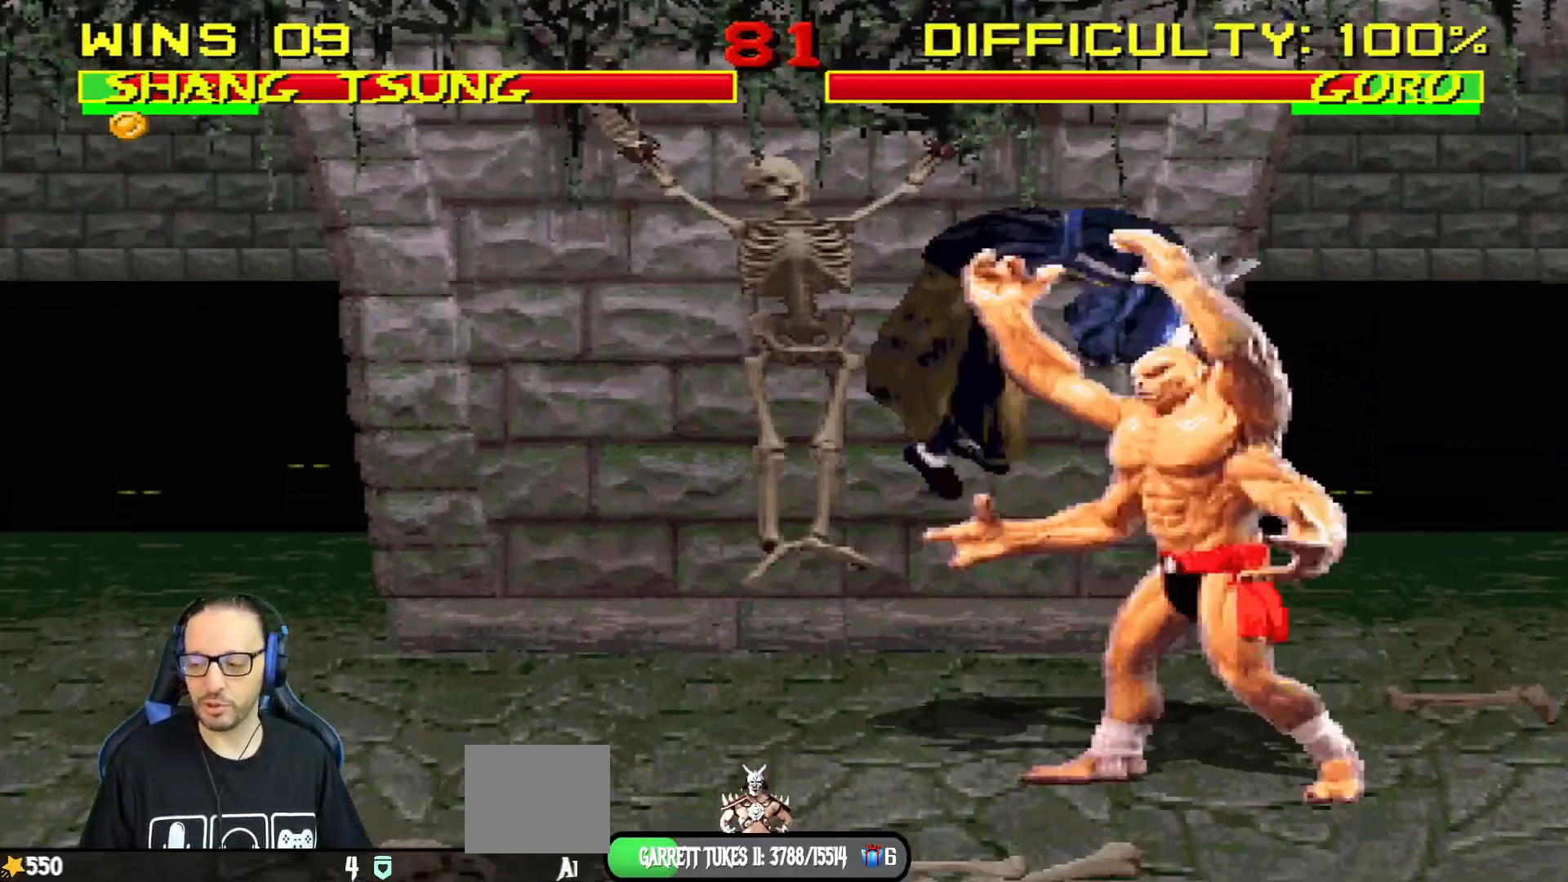
{"buttons": ["DPAD_RIGHT"], "left_stick": "center", "right_stick": "center", "events": [[17, "L1", "down"], [33, "DPAD_RIGHT", "down"], [50, "TRIANGLE", "down"], [67, "DPAD_DOWN", "down"], [133, "DPAD_DOWN", "up"], [167, "DPAD_RIGHT", "up"], [200, "L1", "up"], [200, "TRIANGLE", "up"], [250, "DPAD_DOWN", "down"], [250, "DPAD_RIGHT", "down"], [250, "L1", "down"], [300, "TRIANGLE", "down"], [334, "R1", "down"], [484, "TRIANGLE", "up"], [500, "DPAD_DOWN", "up"], [500, "L1", "up"], [500, "R1", "up"]]}
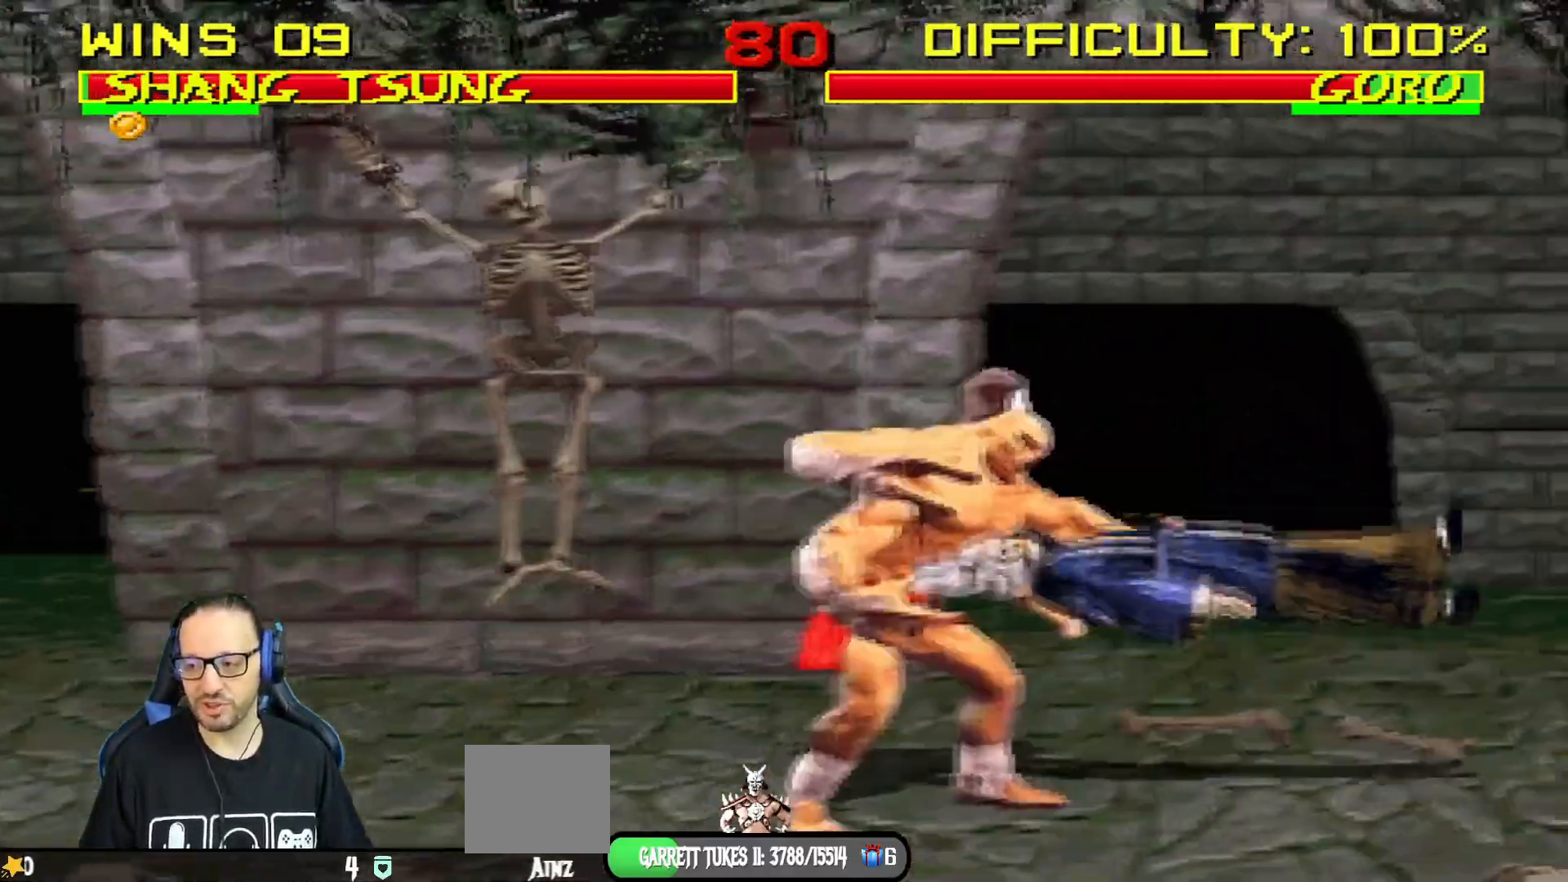
{"buttons": [], "left_stick": "center", "right_stick": "center", "events": [[34, "L1", "down"], [50, "TRIANGLE", "down"], [67, "DPAD_DOWN", "down"], [67, "R1", "down"], [134, "DPAD_DOWN", "up"], [184, "DPAD_DOWN", "down"], [217, "R1", "up"], [267, "TRIANGLE", "up"], [384, "DPAD_DOWN", "up"], [434, "DPAD_RIGHT", "up"], [434, "L1", "up"]]}
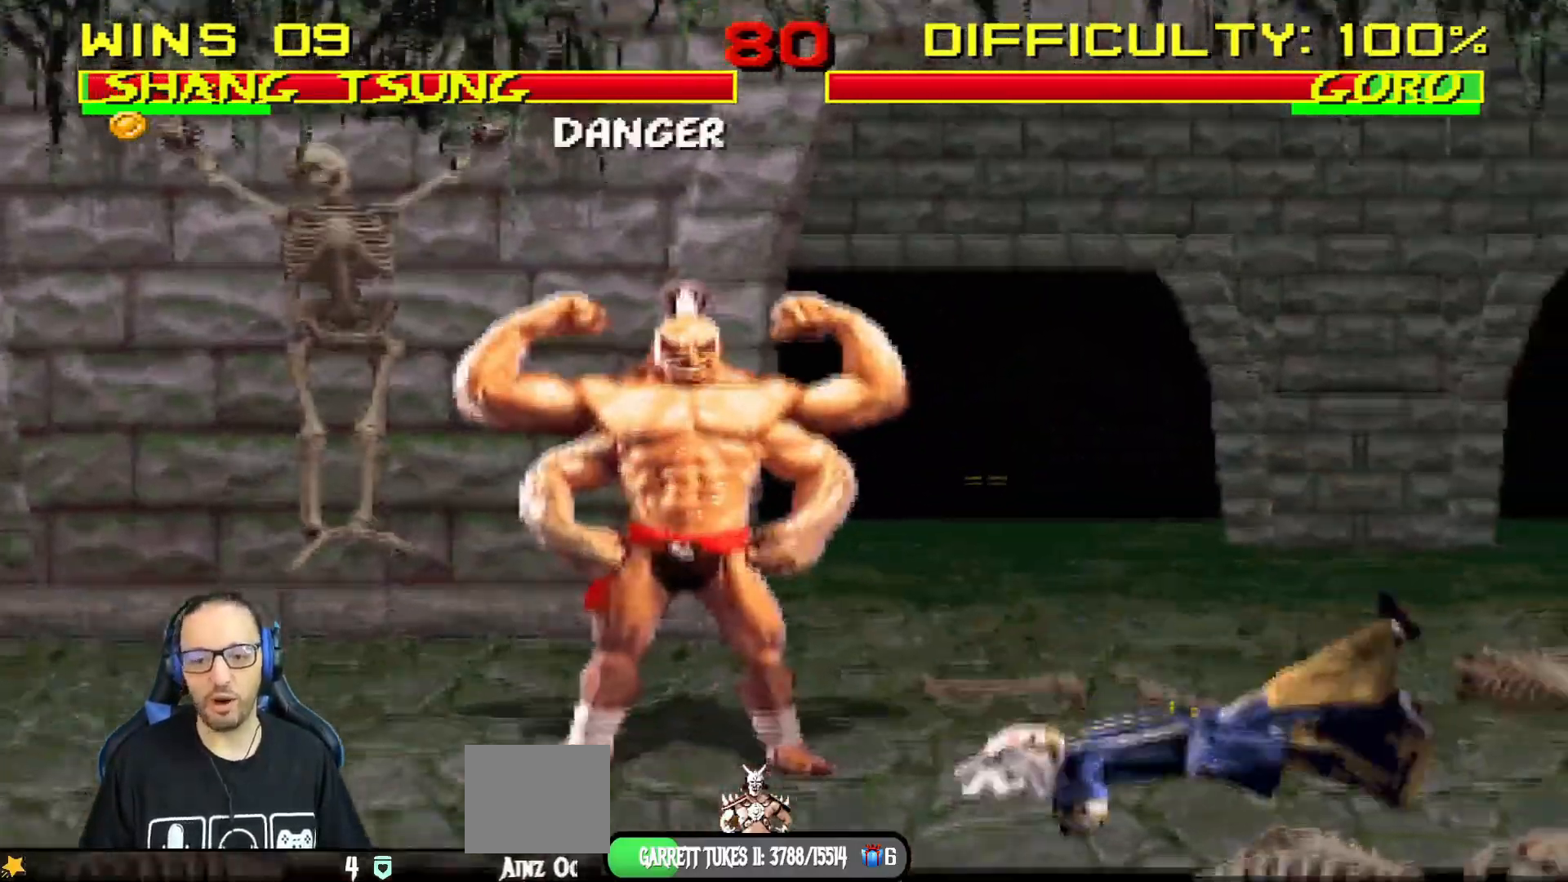
{"buttons": ["L1", "DPAD_UP", "DPAD_RIGHT"], "left_stick": "center", "right_stick": "center", "events": [[183, "DPAD_RIGHT", "down"], [200, "DPAD_UP", "down"], [200, "L1", "down"]]}
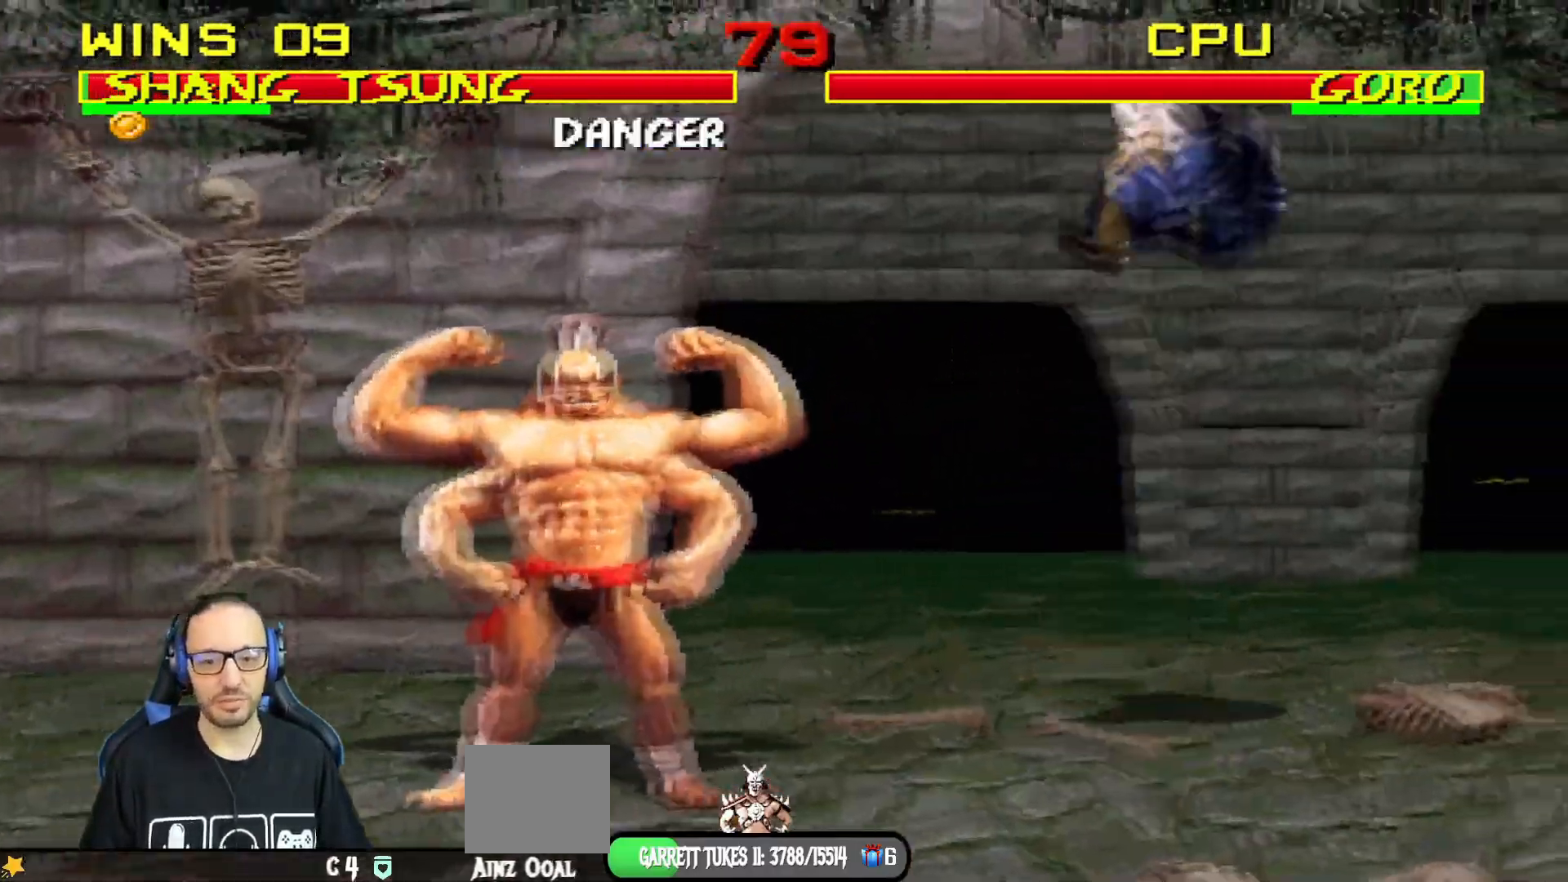
{"buttons": ["DPAD_LEFT"], "left_stick": "center", "right_stick": "center"}
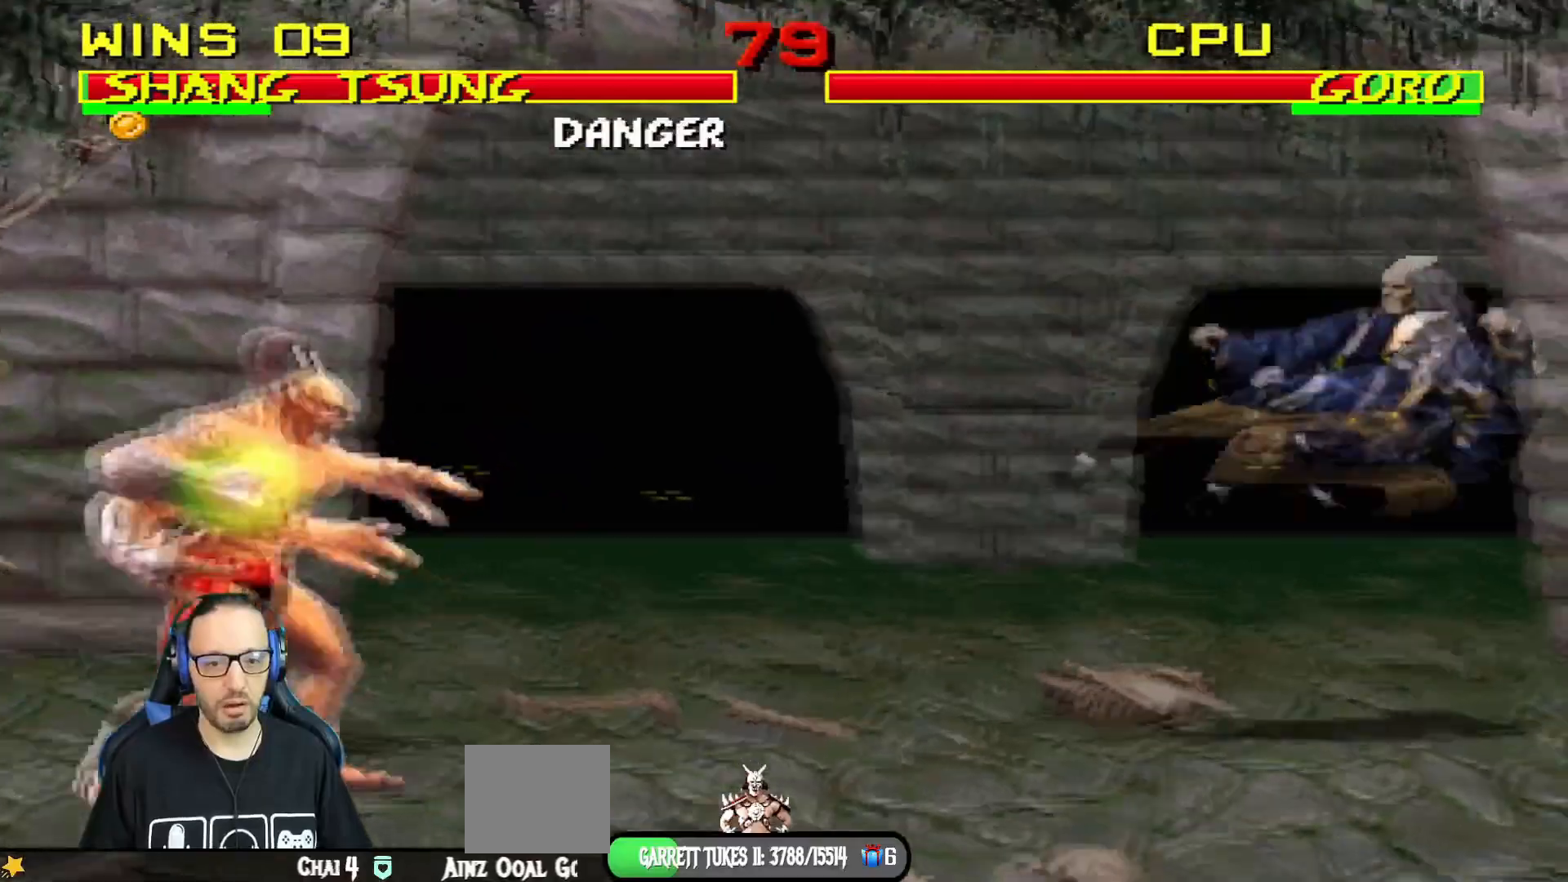
{"buttons": ["SQUARE", "L1", "DPAD_LEFT"], "left_stick": "center", "right_stick": "center", "events": [[33, "L1", "down"], [100, "DPAD_UP", "down"], [317, "DPAD_LEFT", "up"], [417, "DPAD_UP", "up"], [450, "SQUARE", "down"], [500, "DPAD_LEFT", "down"]]}
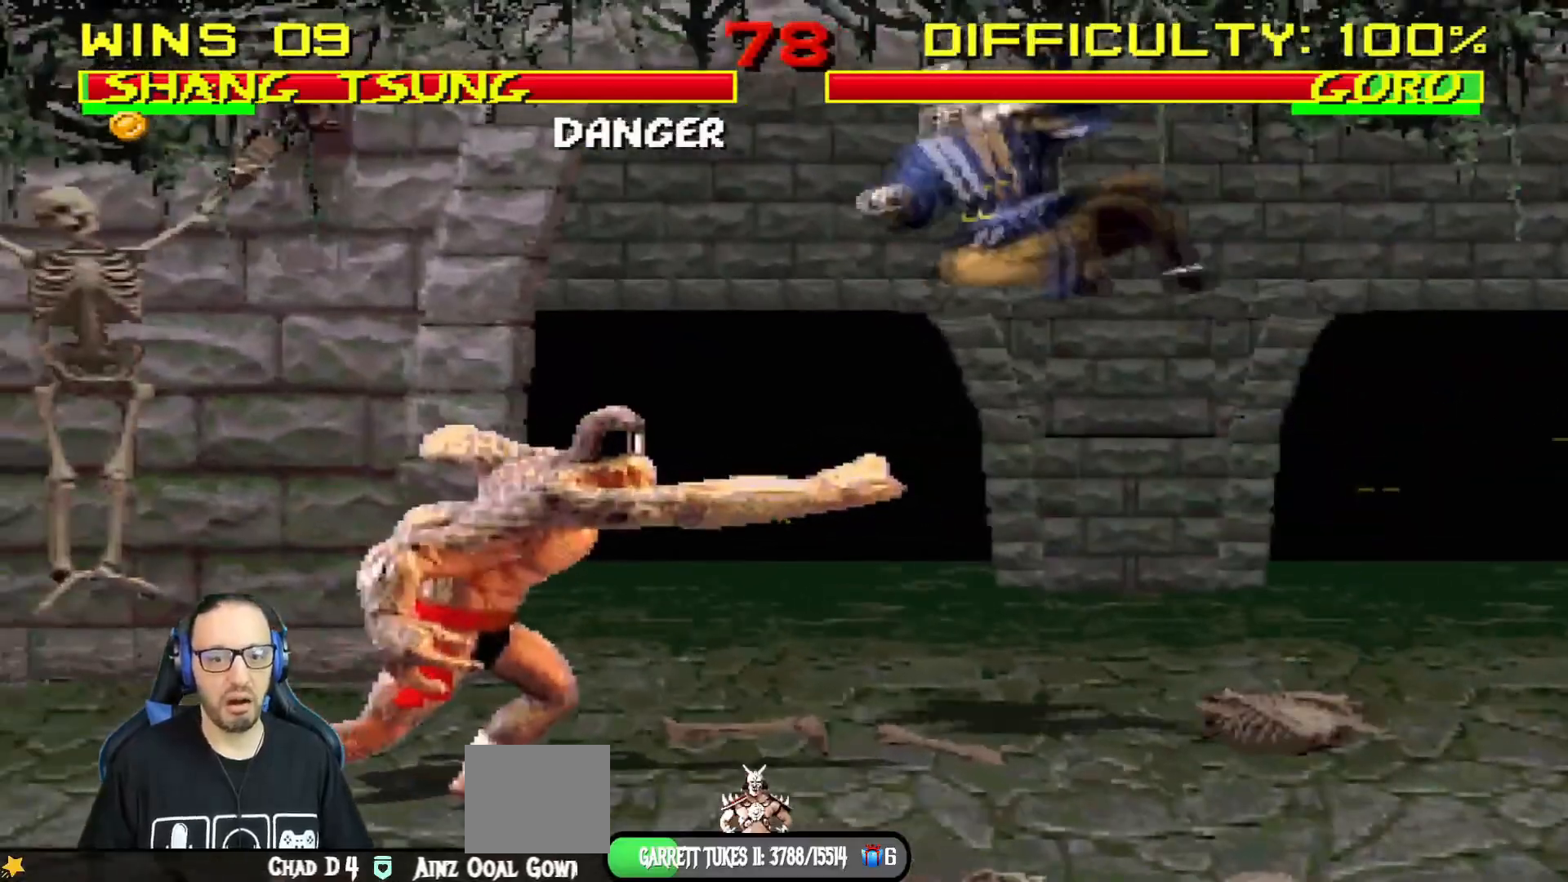
{"buttons": ["SQUARE", "L1"], "left_stick": "center", "right_stick": "center", "events": [[100, "SQUARE", "up"], [150, "SQUARE", "down"], [251, "SQUARE", "up"], [334, "SQUARE", "down"], [384, "SQUARE", "up"], [467, "SQUARE", "down"], [501, "DPAD_LEFT", "up"]]}
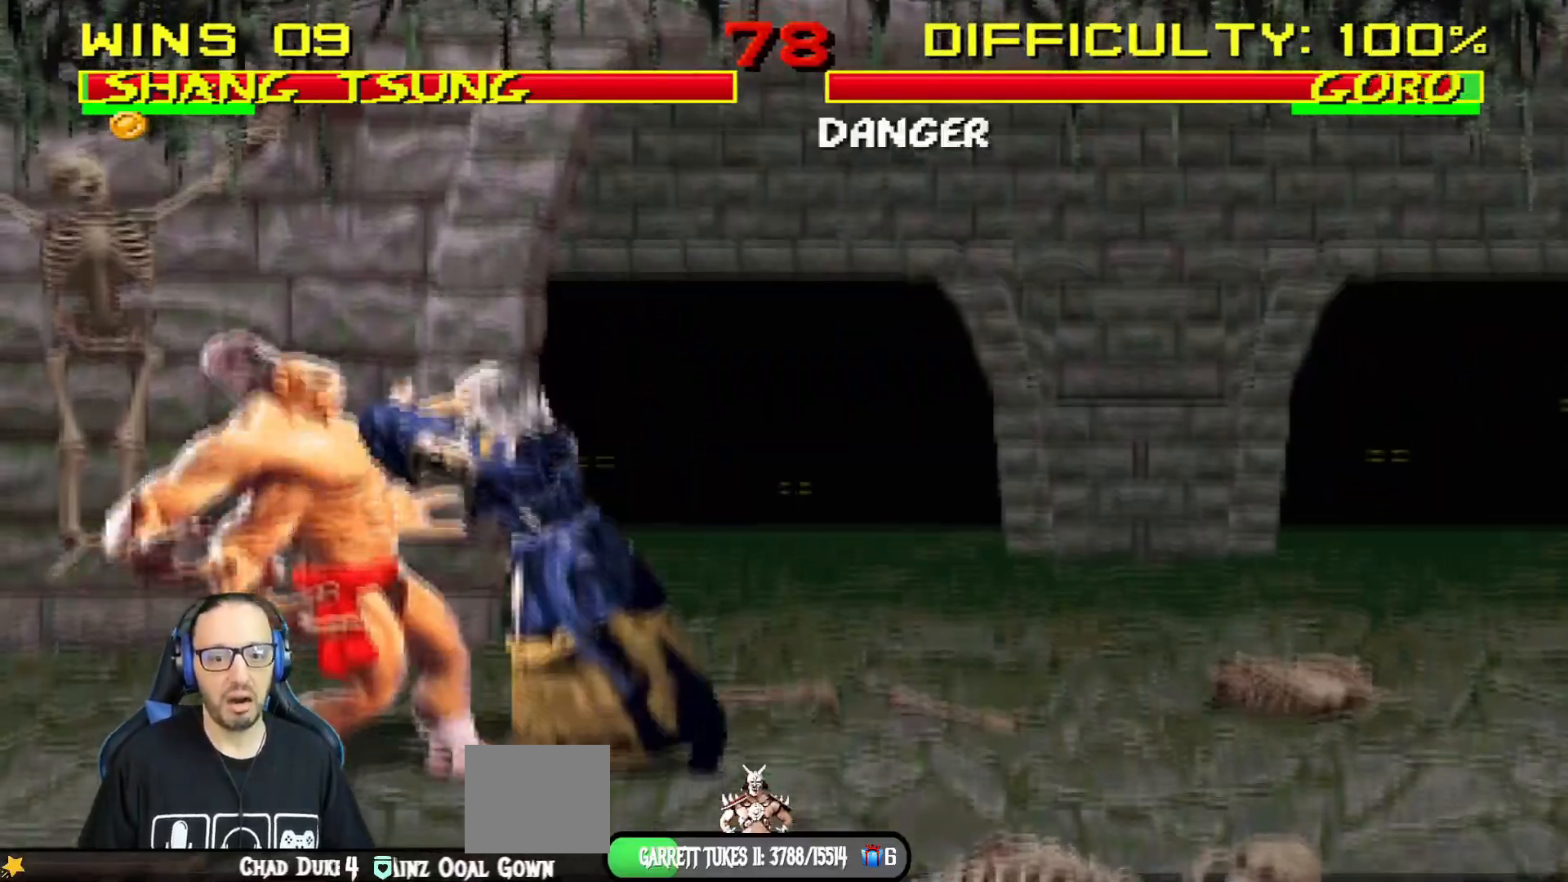
{"buttons": ["TRIANGLE", "L1", "DPAD_RIGHT"], "left_stick": "center", "right_stick": "center", "events": [[17, "DPAD_RIGHT", "down"], [67, "CROSS", "down"], [117, "SQUARE", "up"], [233, "CROSS", "up"], [233, "TRIANGLE", "down"], [384, "TRIANGLE", "up"], [417, "TRIANGLE", "down"]]}
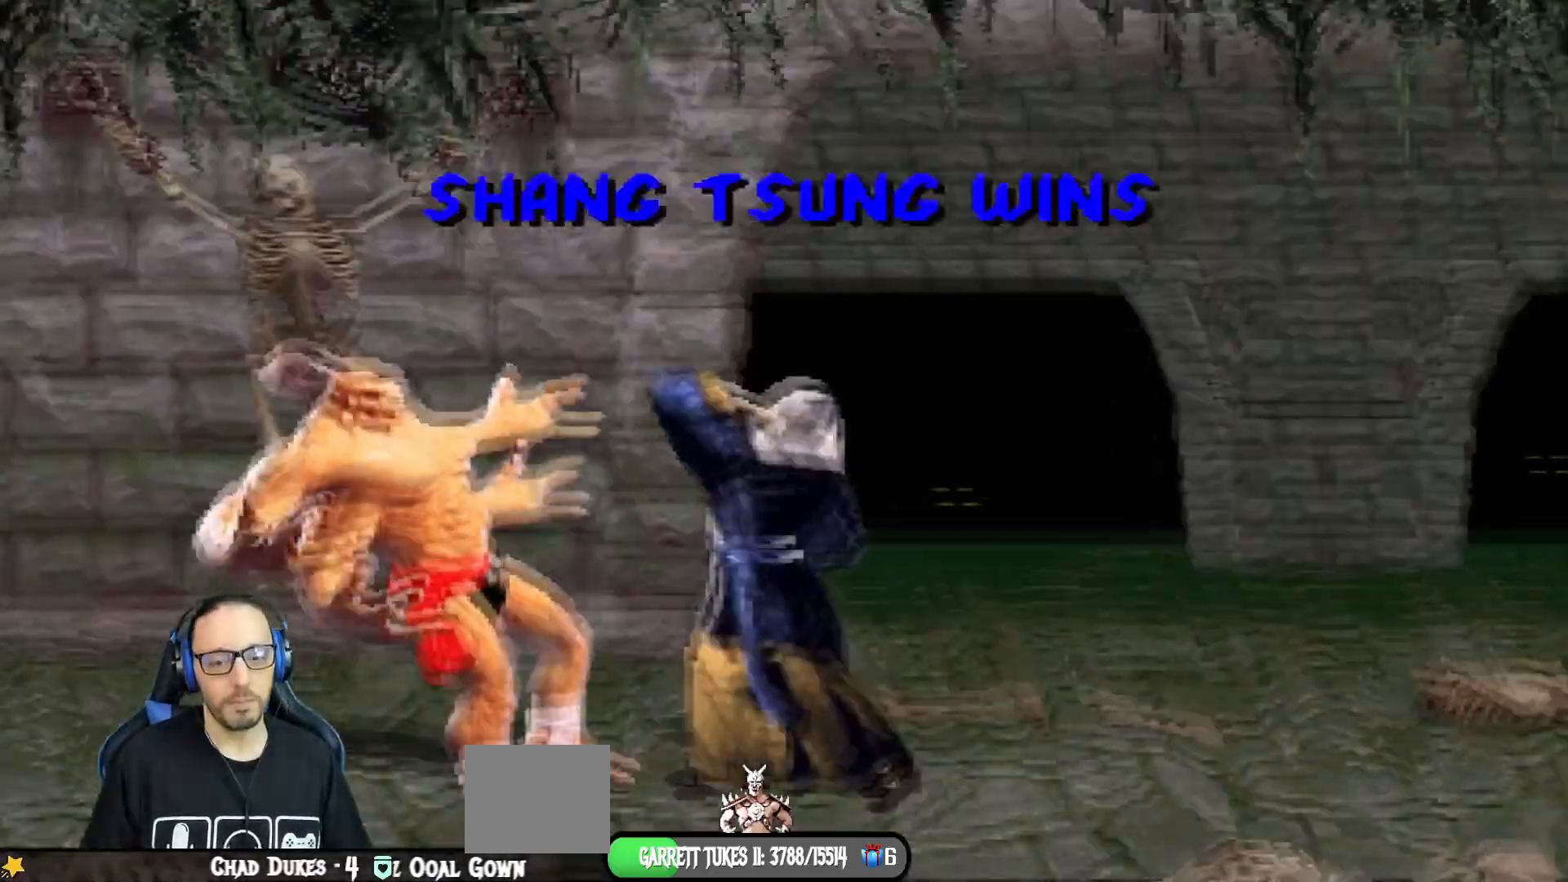
{"buttons": [], "left_stick": "center", "right_stick": "center", "events": [[84, "TRIANGLE", "up"], [134, "DPAD_RIGHT", "up"], [184, "L1", "up"]]}